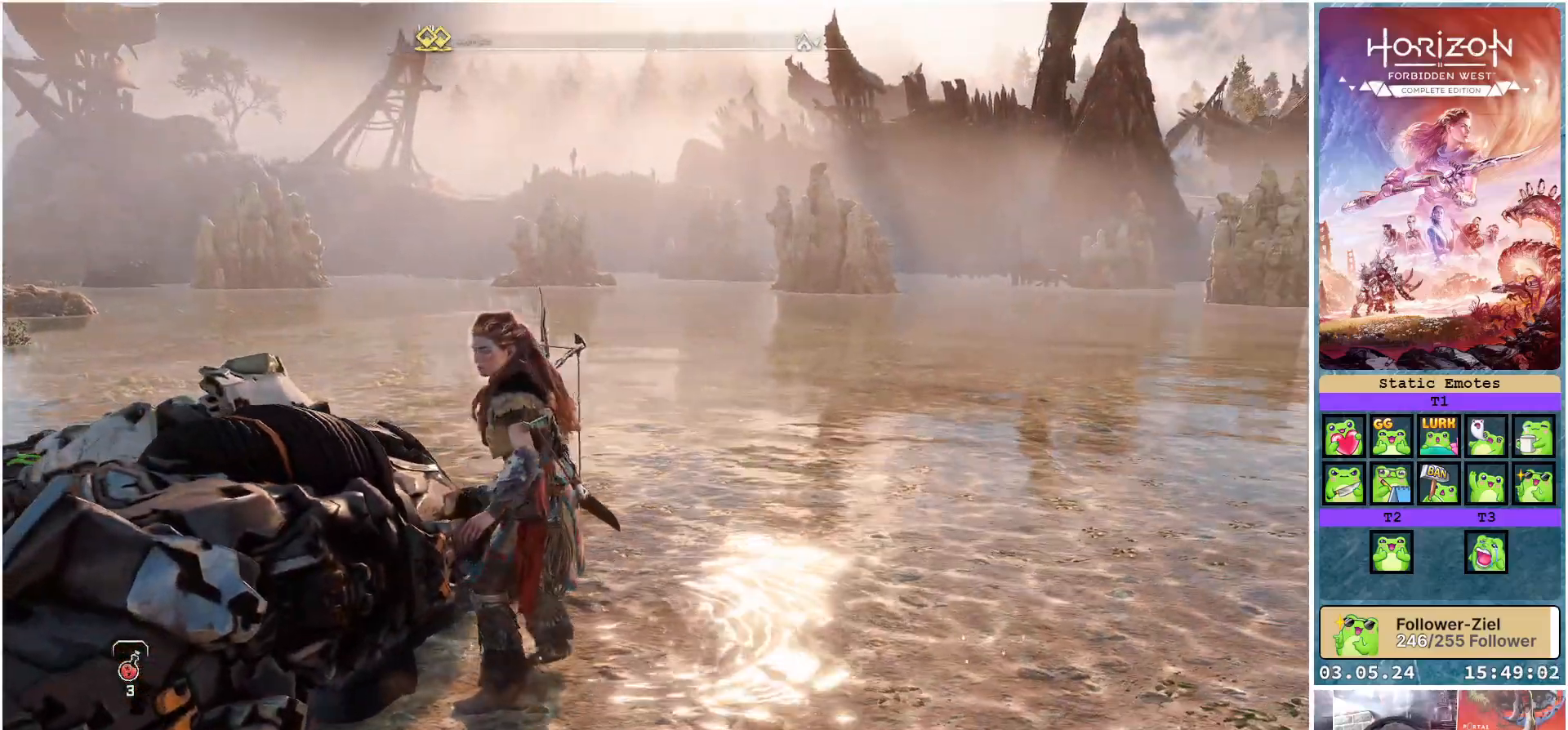
Gameplay with a controller (Xbox layout); each line is a JSON object with the inputs held at the frame after it. "events" lists button and stick changes between this image and that frame as [ms after this image, input, new state], when the widget could be followed in between.
{"buttons": ["R3"], "left_stick": "right", "right_stick": "center", "events": [[133, "R3", "down"]]}
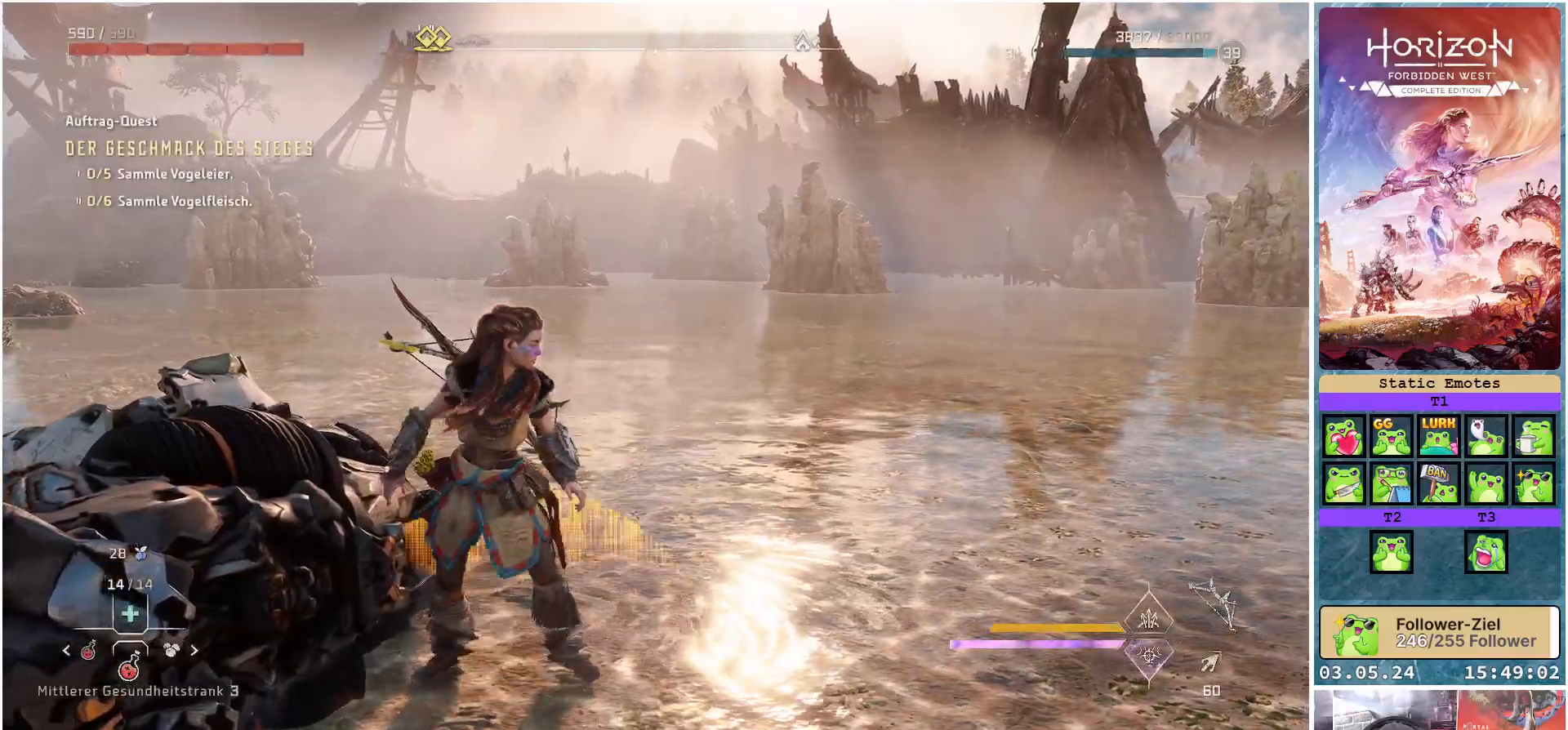
{"buttons": [], "left_stick": "right", "right_stick": "left", "events": [[267, "R3", "up"], [400, "right_stick", "left"]]}
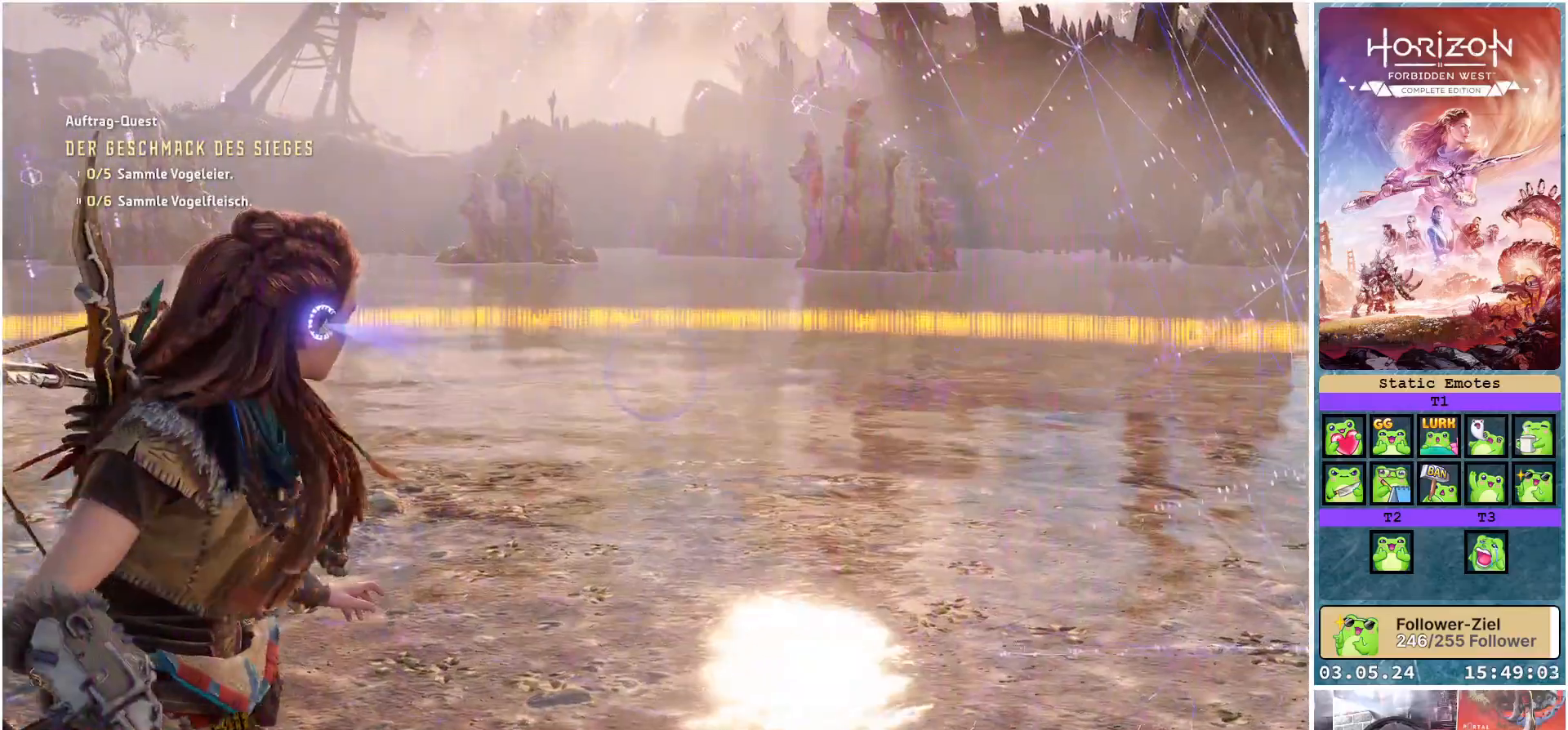
{"buttons": [], "left_stick": "right", "right_stick": "left", "events": [[17, "right_stick", "up-left"], [183, "right_stick", "center"], [267, "right_stick", "left"]]}
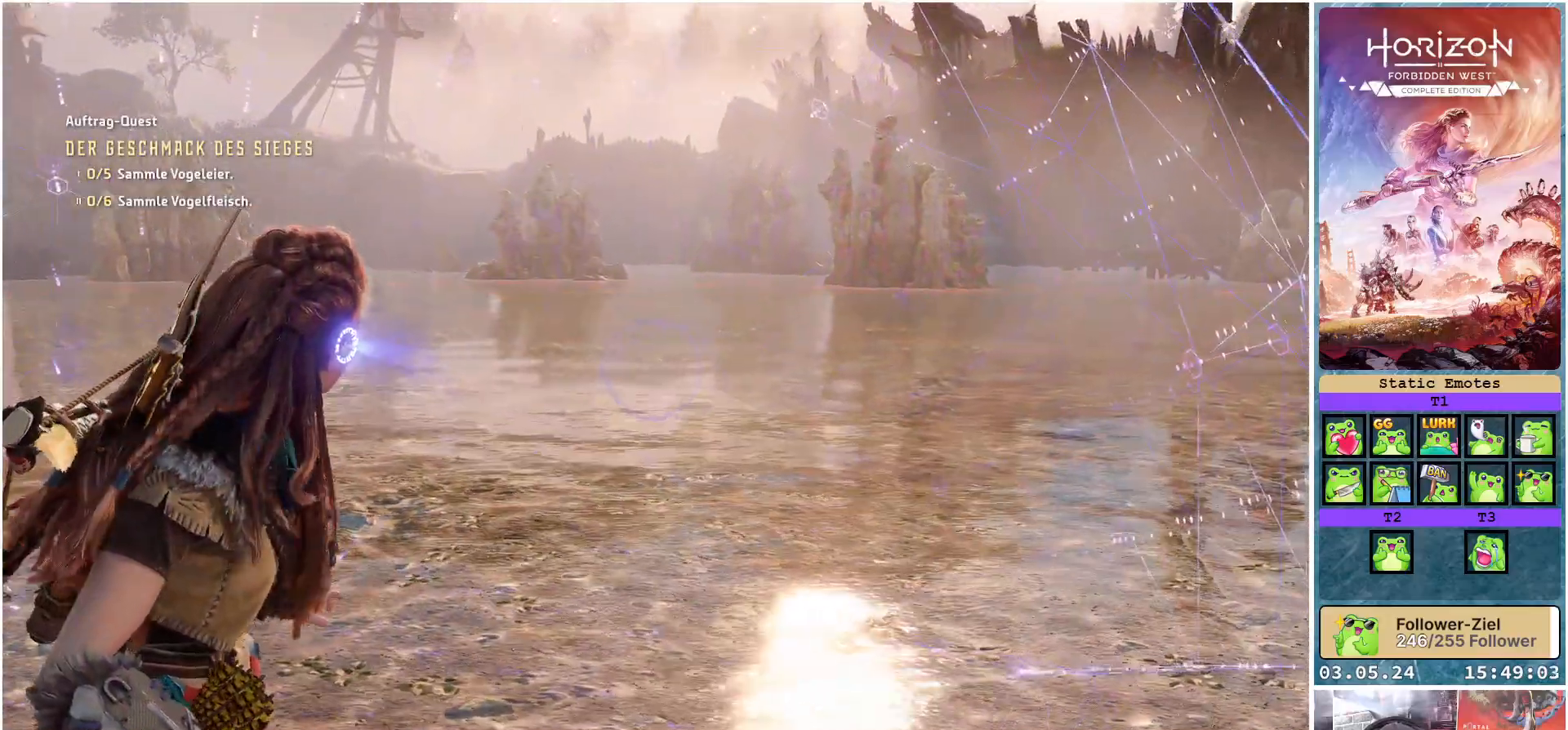
{"buttons": [], "left_stick": "center", "right_stick": "left", "events": [[150, "left_stick", "center"]]}
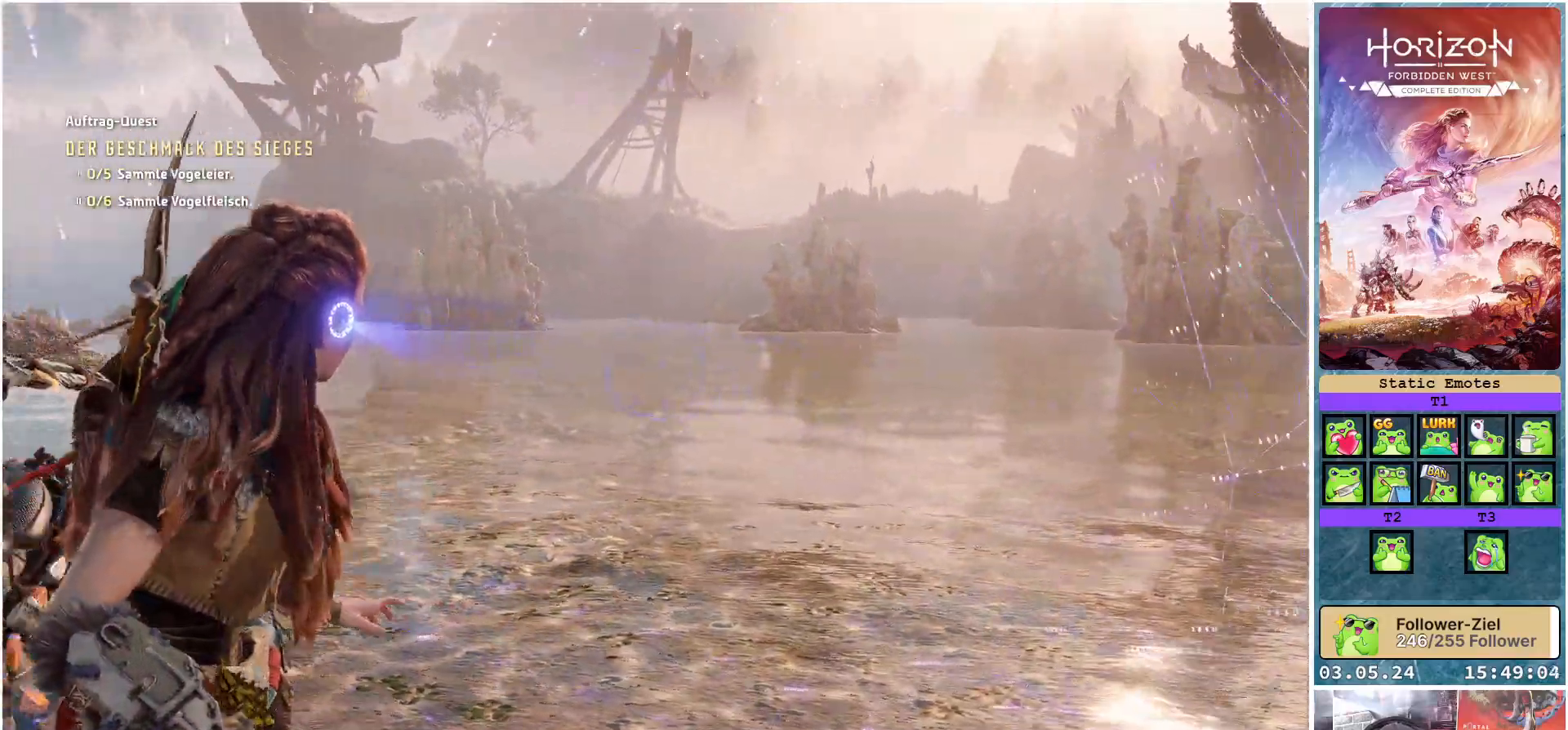
{"buttons": [], "left_stick": "center", "right_stick": "center", "events": [[433, "right_stick", "center"]]}
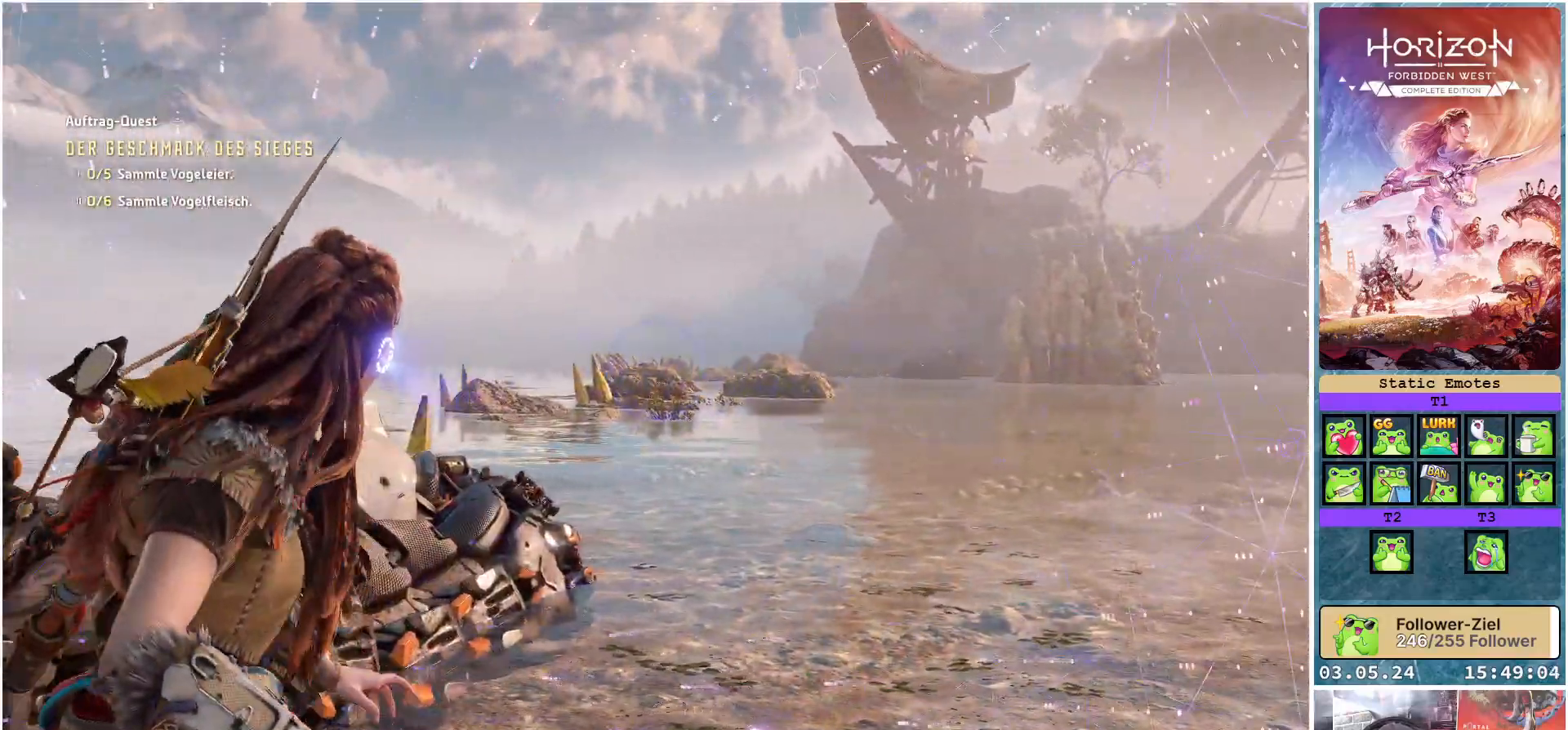
{"buttons": [], "left_stick": "center", "right_stick": "left", "events": [[133, "right_stick", "left"]]}
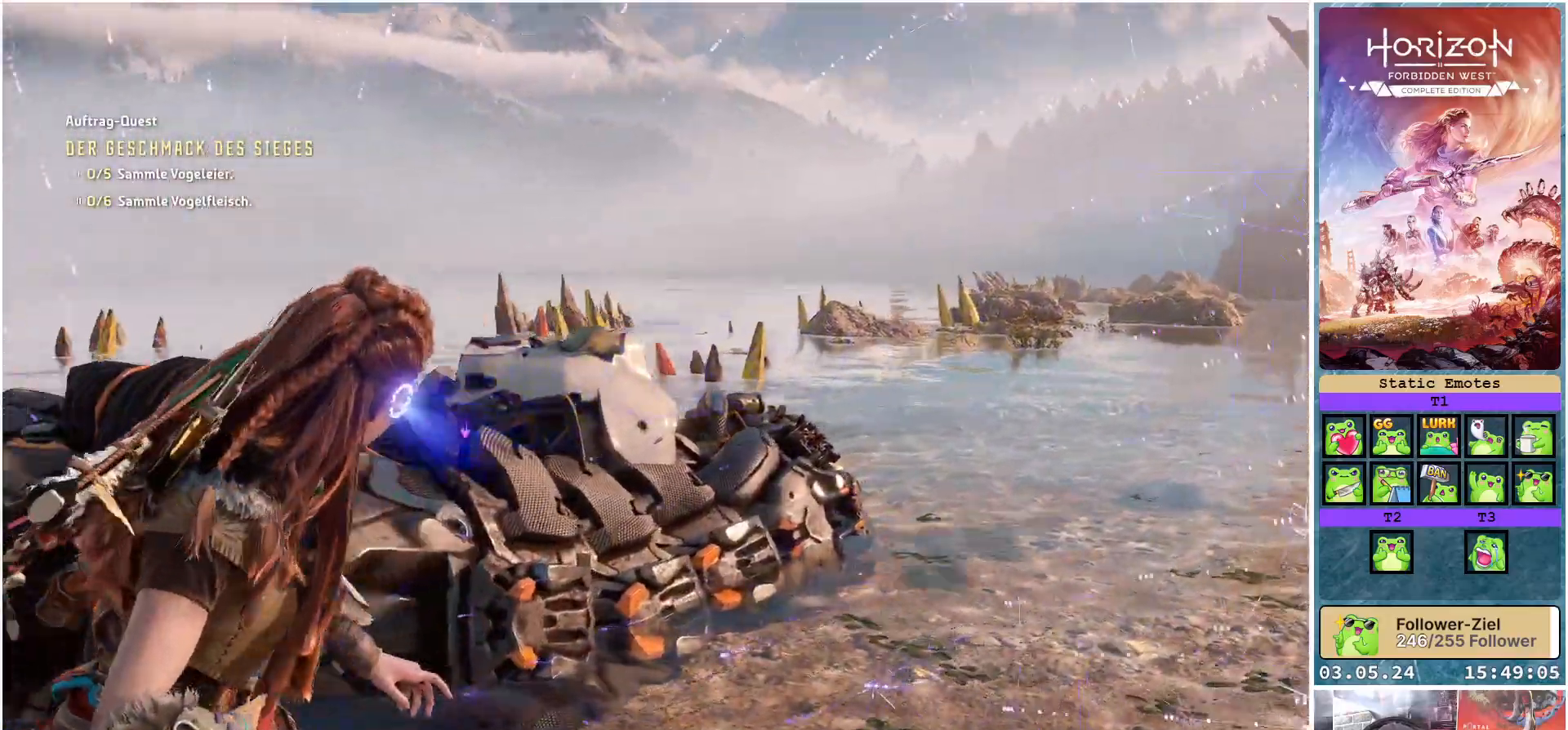
{"buttons": [], "left_stick": "center", "right_stick": "left", "events": []}
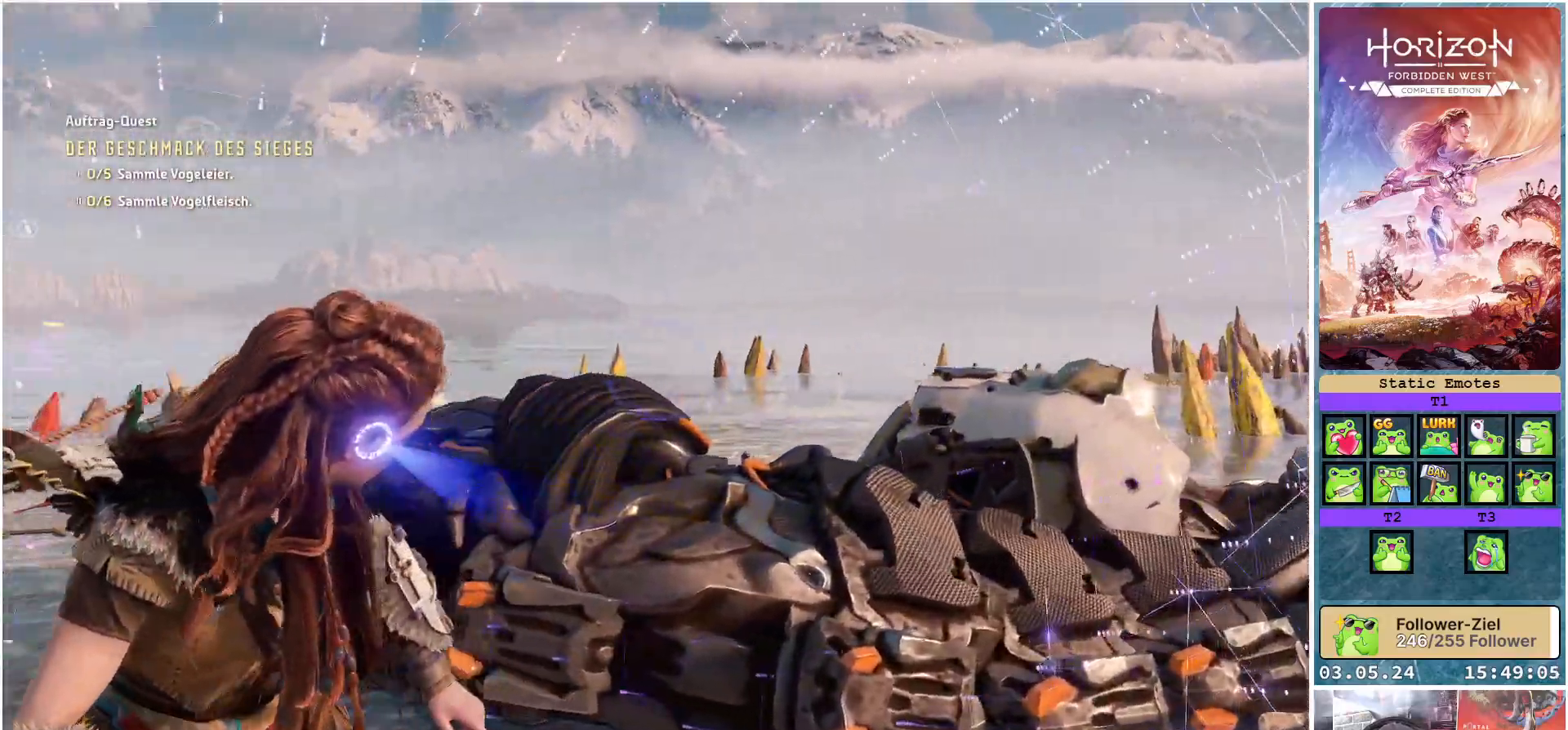
{"buttons": [], "left_stick": "center", "right_stick": "center", "events": [[250, "right_stick", "center"]]}
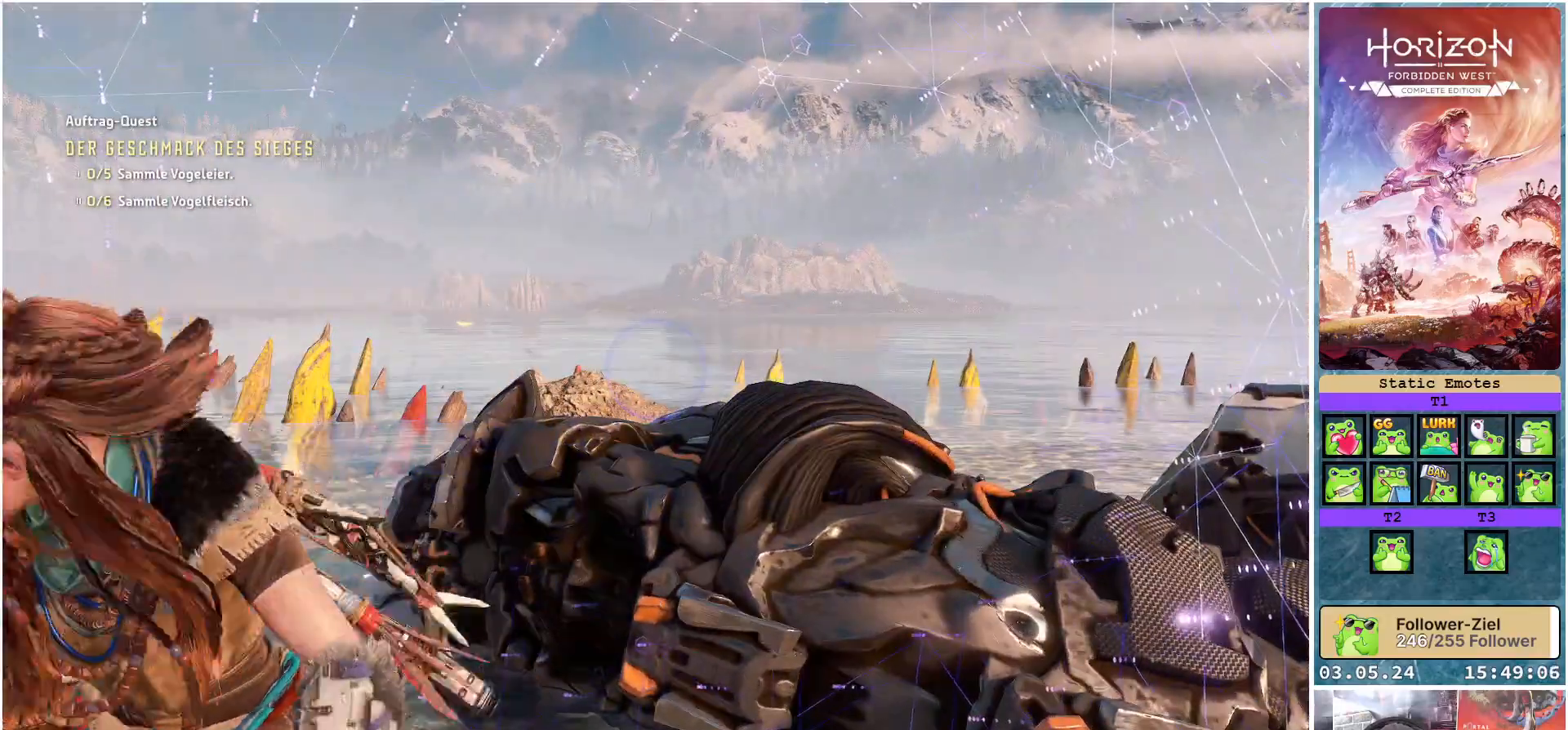
{"buttons": [], "left_stick": "center", "right_stick": "left", "events": [[250, "right_stick", "left"]]}
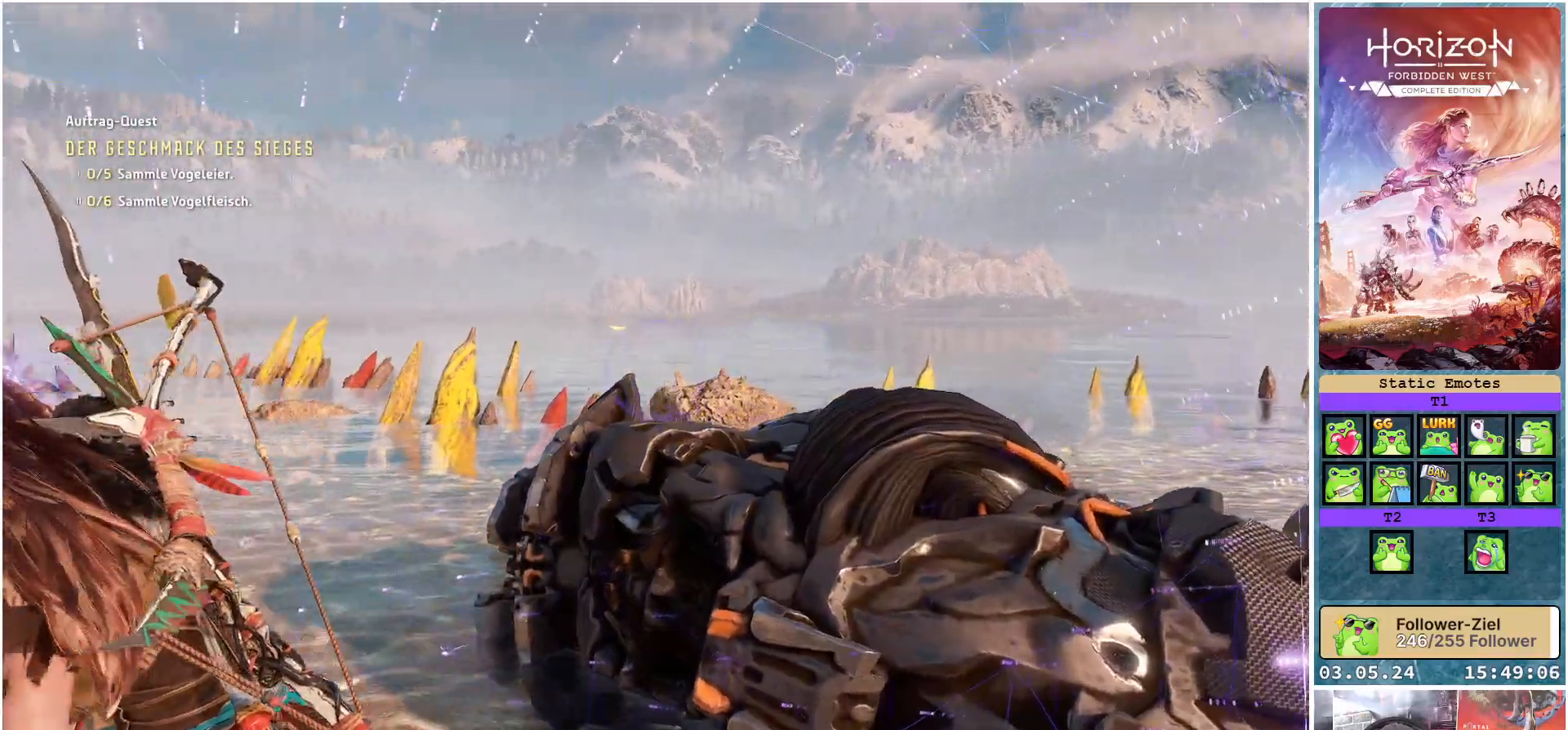
{"buttons": [], "left_stick": "center", "right_stick": "right", "events": [[150, "right_stick", "center"], [400, "right_stick", "right"]]}
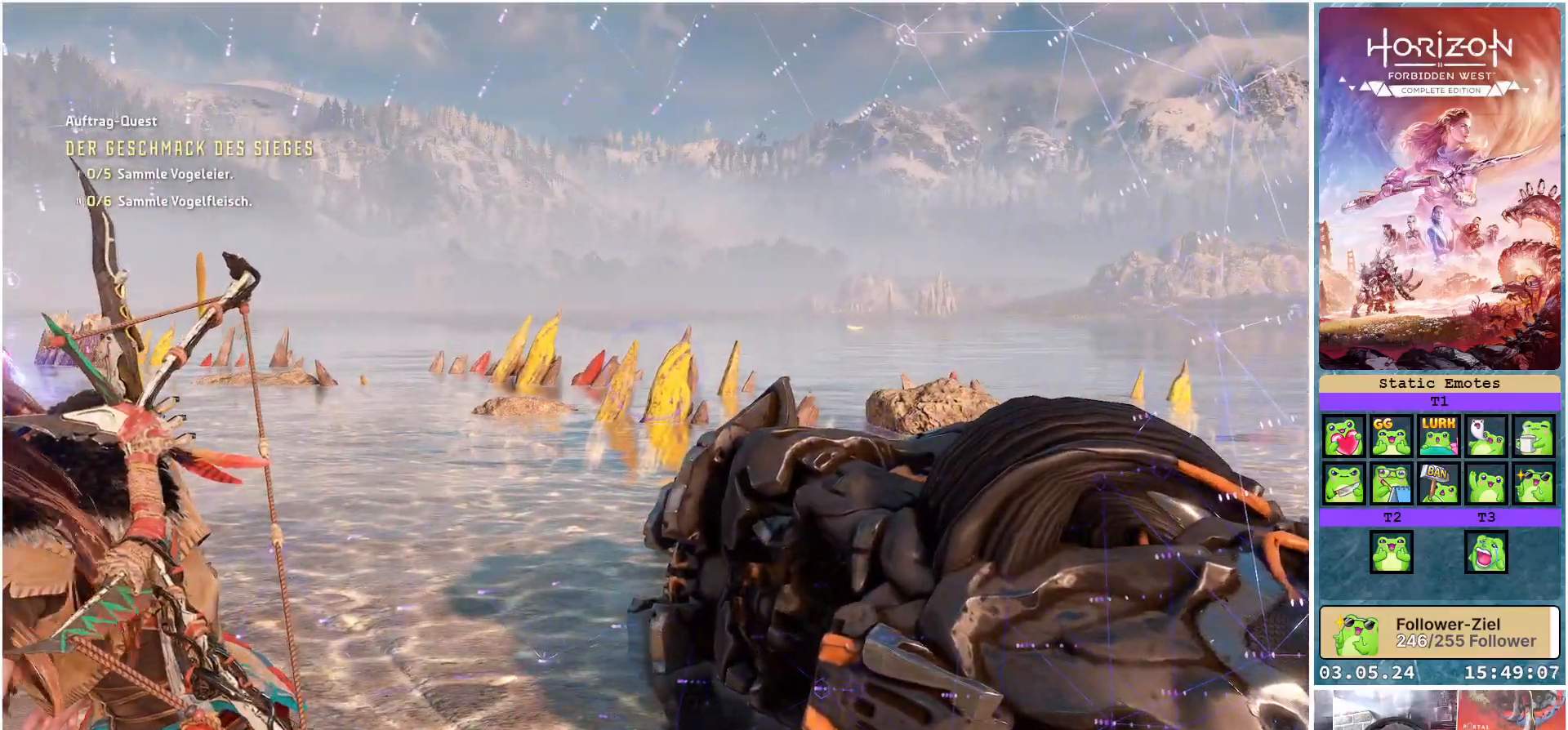
{"buttons": [], "left_stick": "center", "right_stick": "right", "events": []}
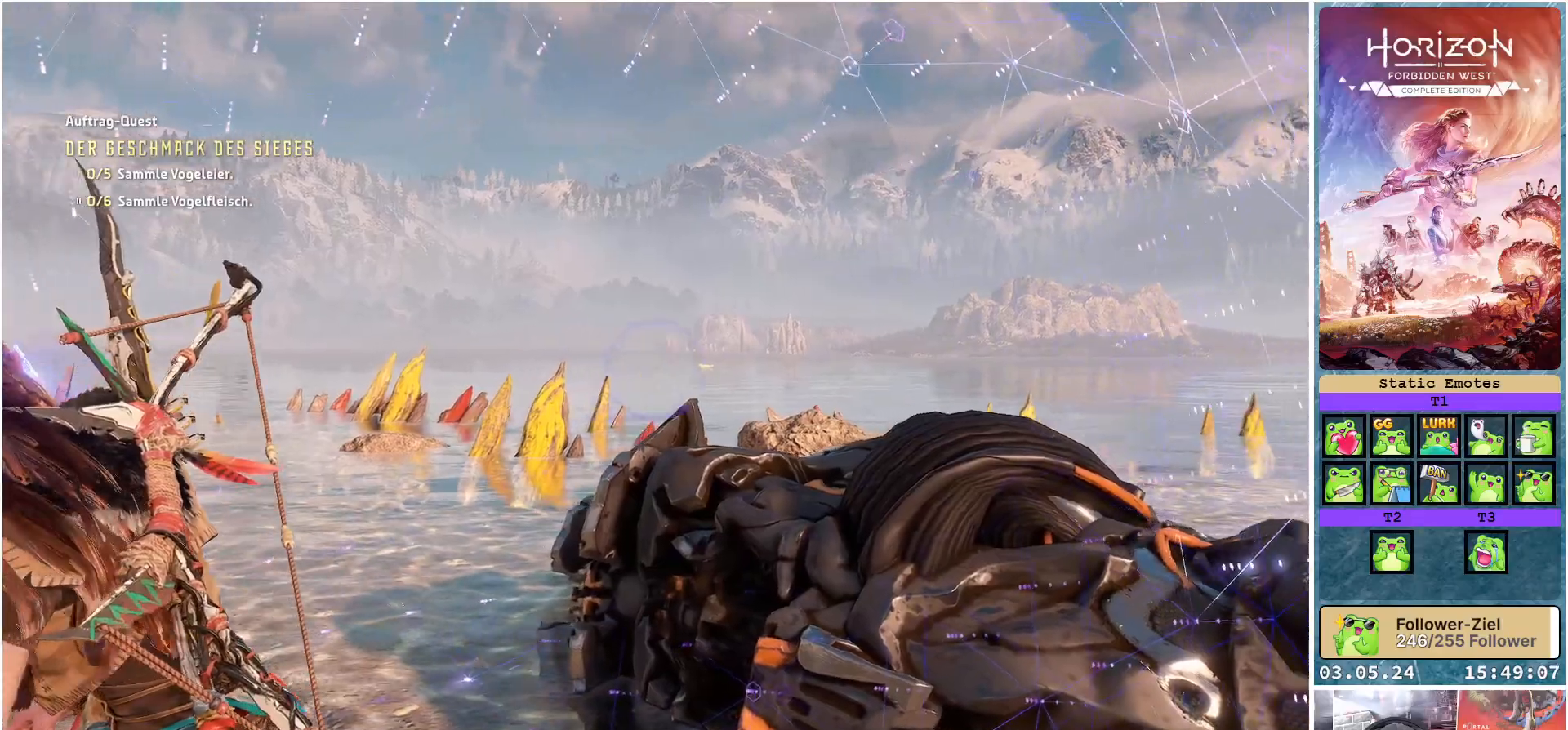
{"buttons": [], "left_stick": "center", "right_stick": "center", "events": [[83, "right_stick", "center"]]}
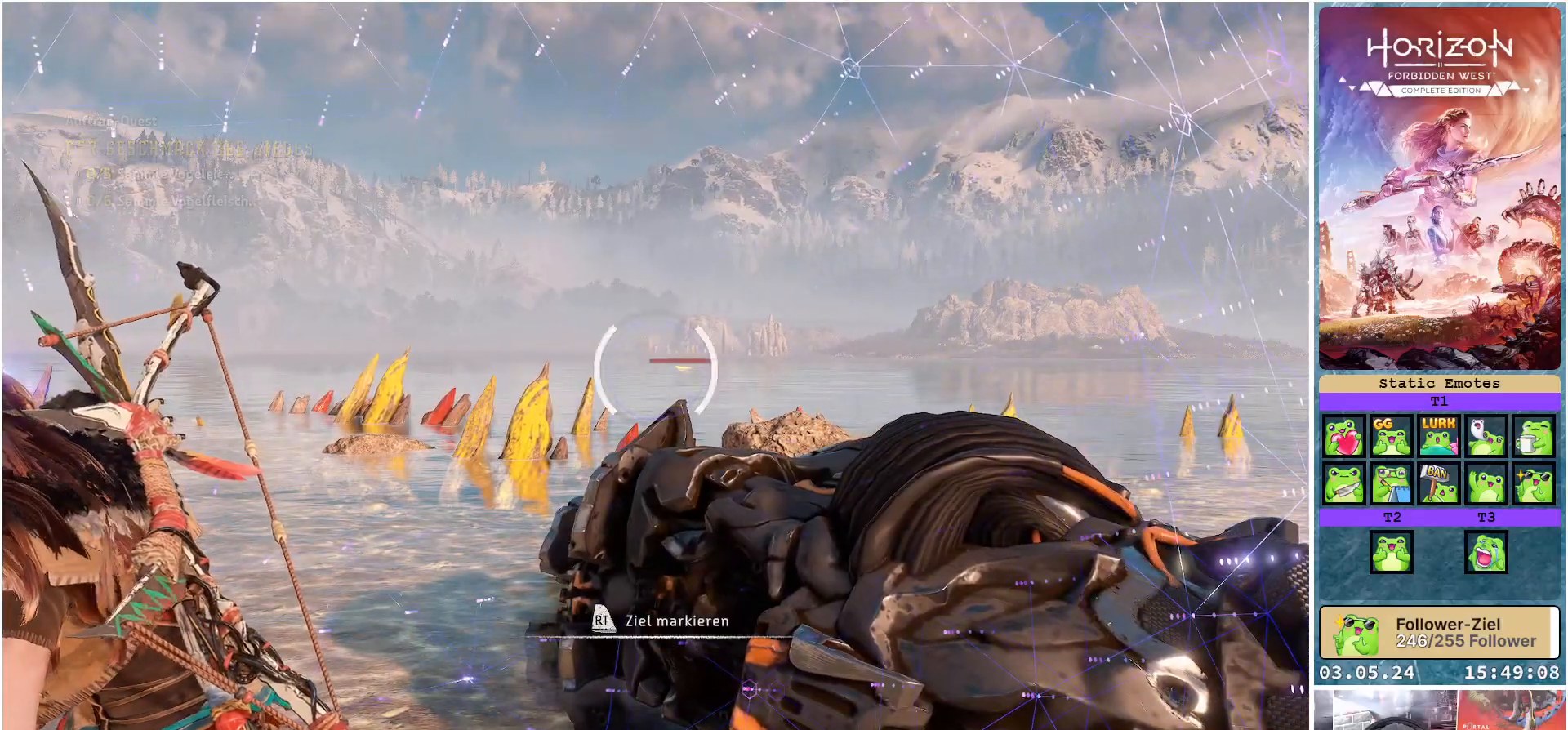
{"buttons": [], "left_stick": "center", "right_stick": "center", "events": []}
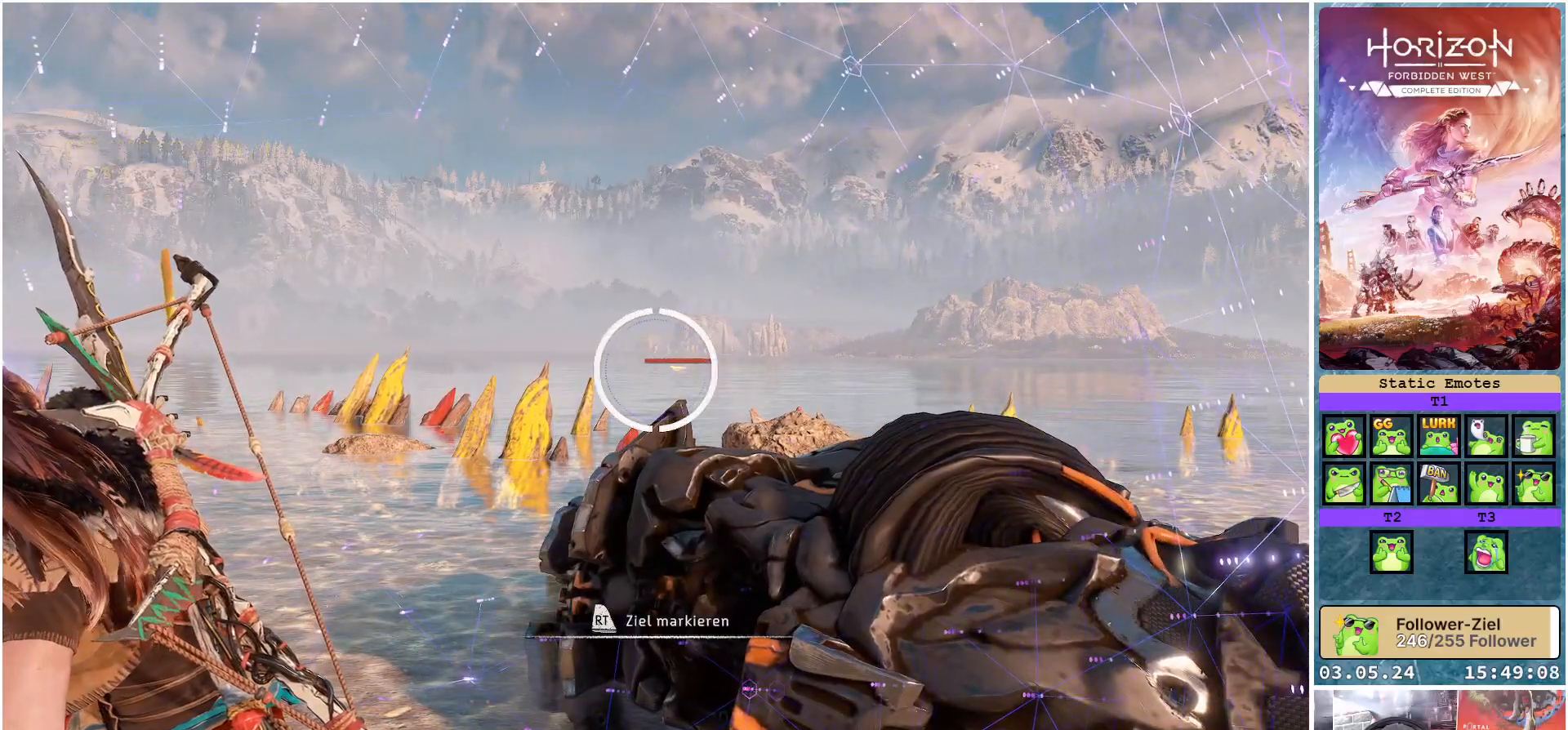
{"buttons": [], "left_stick": "center", "right_stick": "center", "events": []}
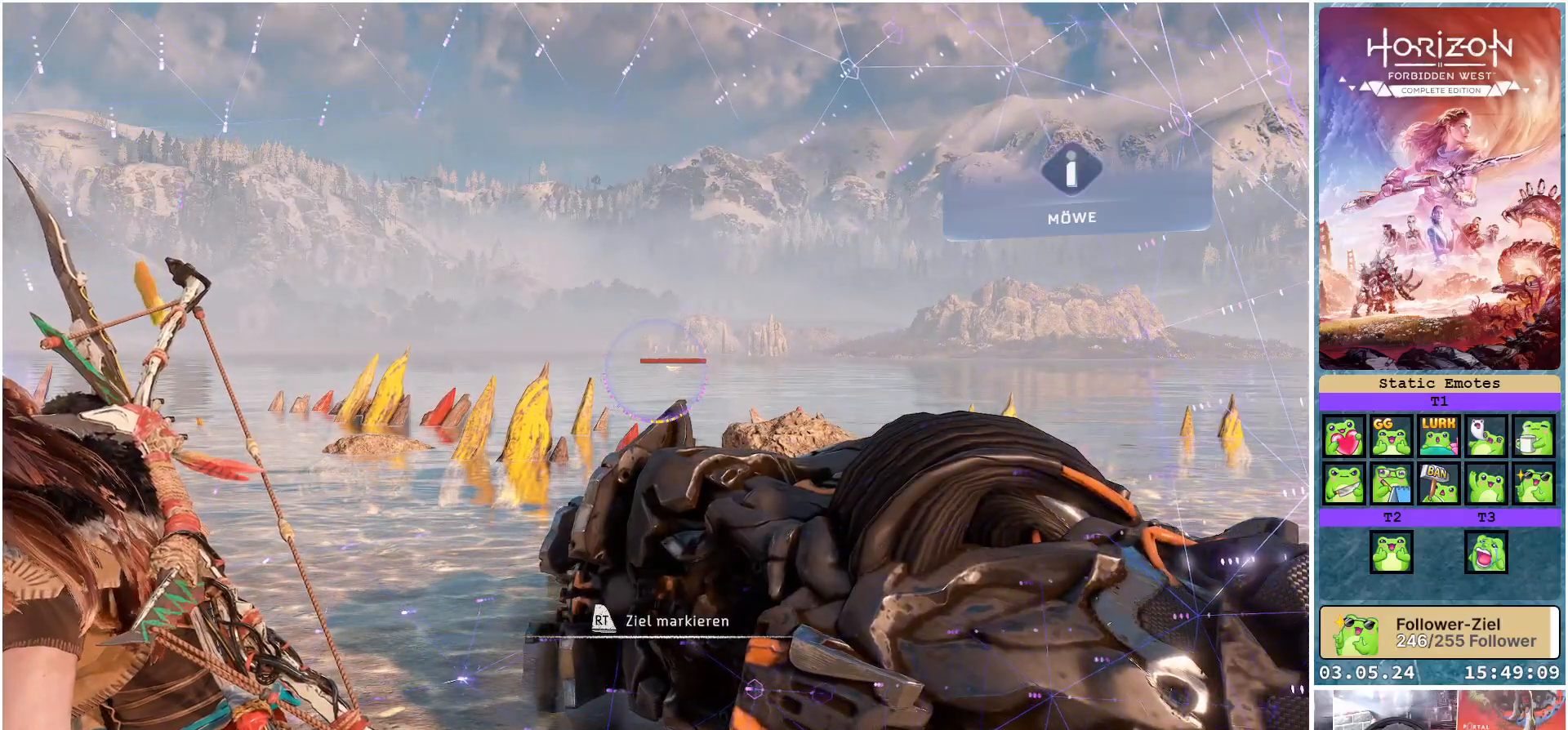
{"buttons": [], "left_stick": "up-left", "right_stick": "center", "events": [[400, "left_stick", "up-left"]]}
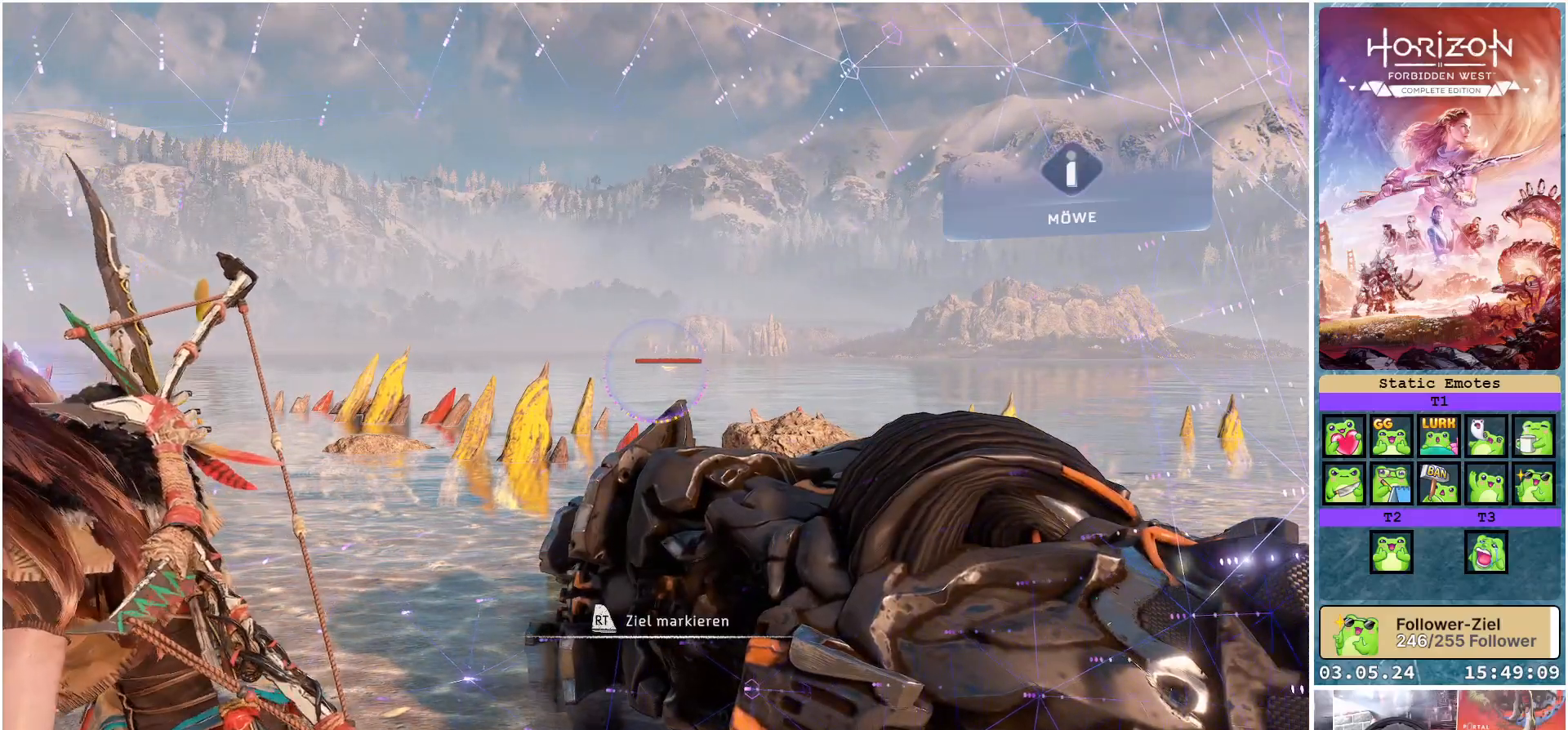
{"buttons": [], "left_stick": "up-left", "right_stick": "center", "events": [[117, "right_stick", "left"], [367, "right_stick", "center"]]}
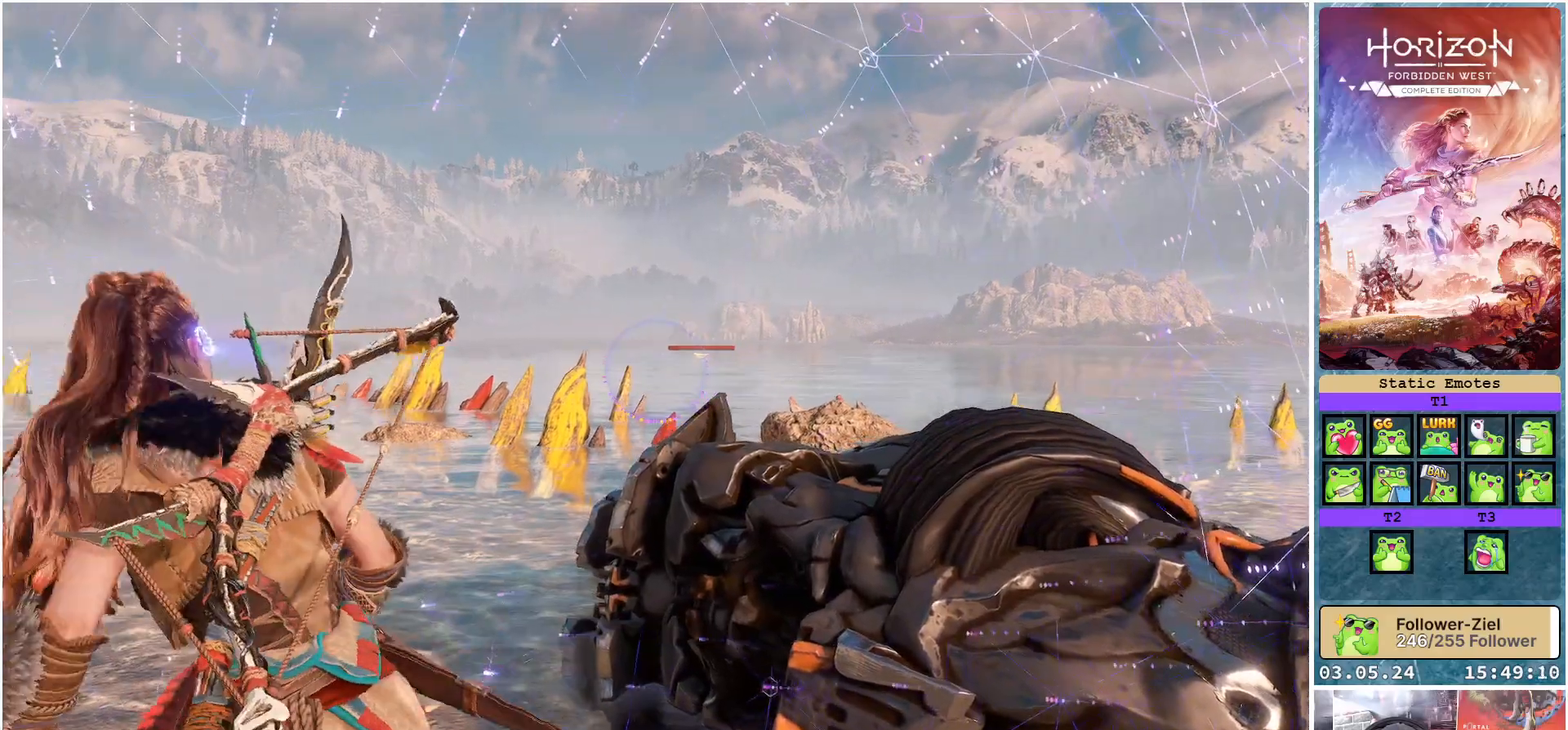
{"buttons": [], "left_stick": "up-left", "right_stick": "center", "events": [[50, "R3", "down"], [167, "R3", "up"]]}
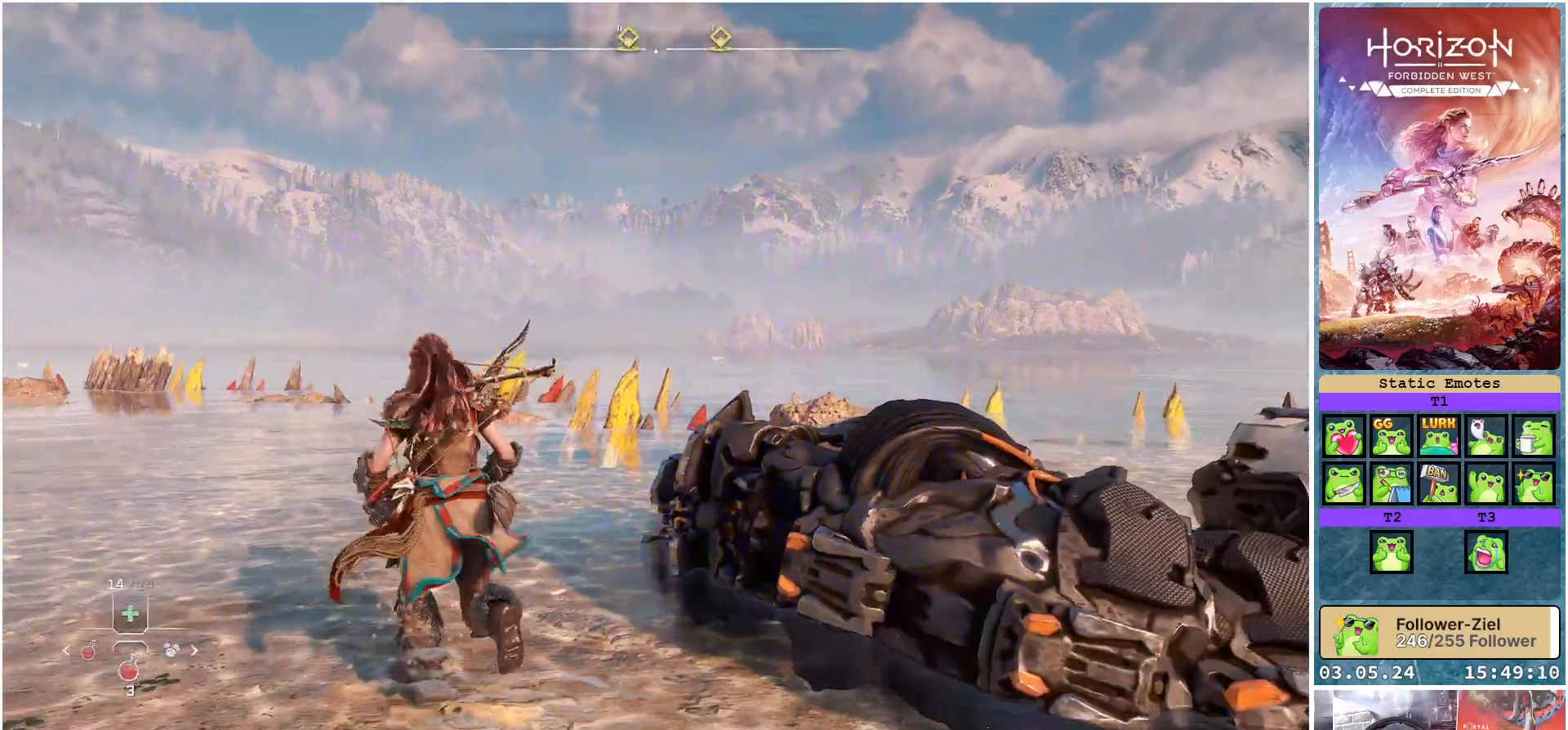
{"buttons": [], "left_stick": "up-left", "right_stick": "down-left", "events": [[317, "right_stick", "down-left"]]}
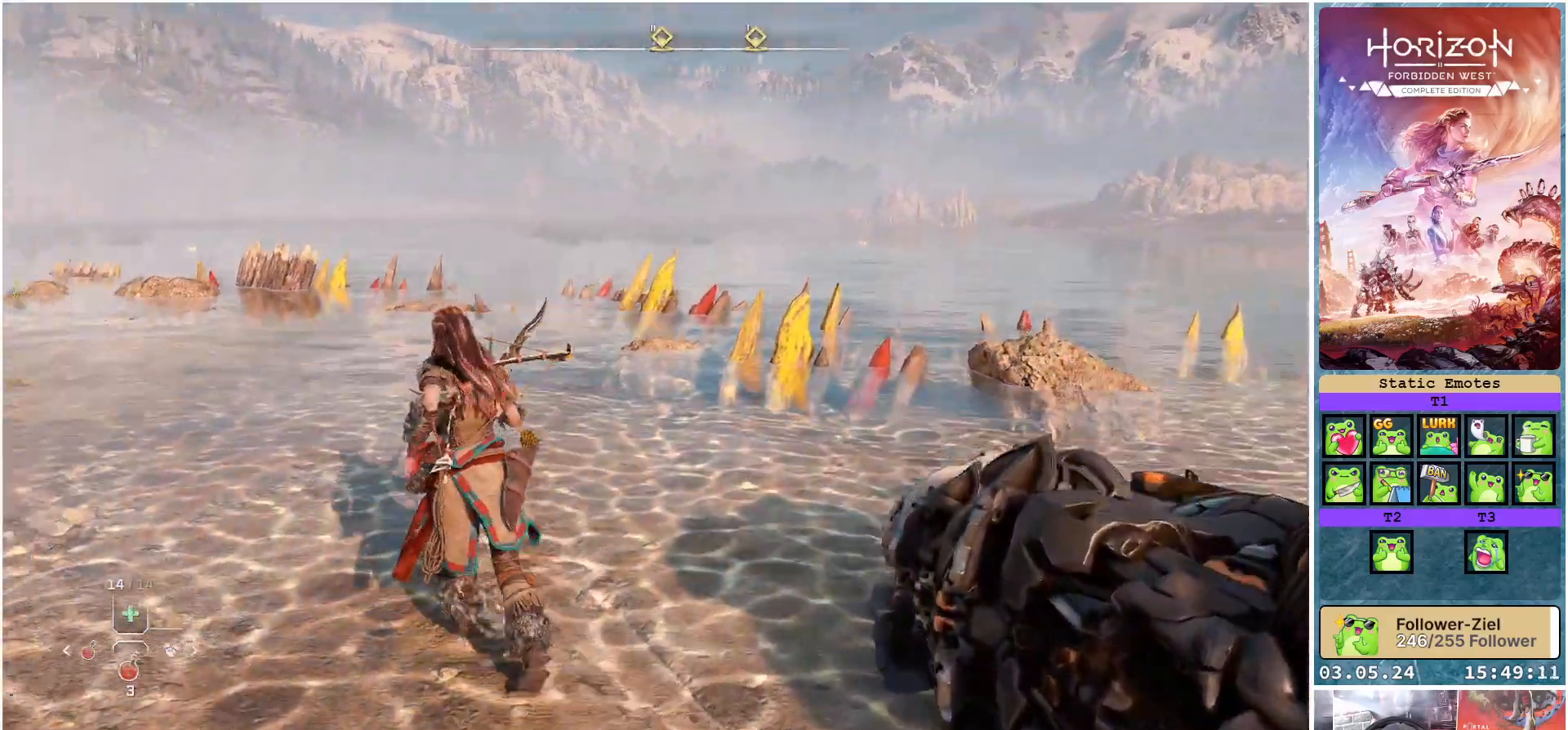
{"buttons": [], "left_stick": "up-left", "right_stick": "center", "events": [[50, "right_stick", "center"]]}
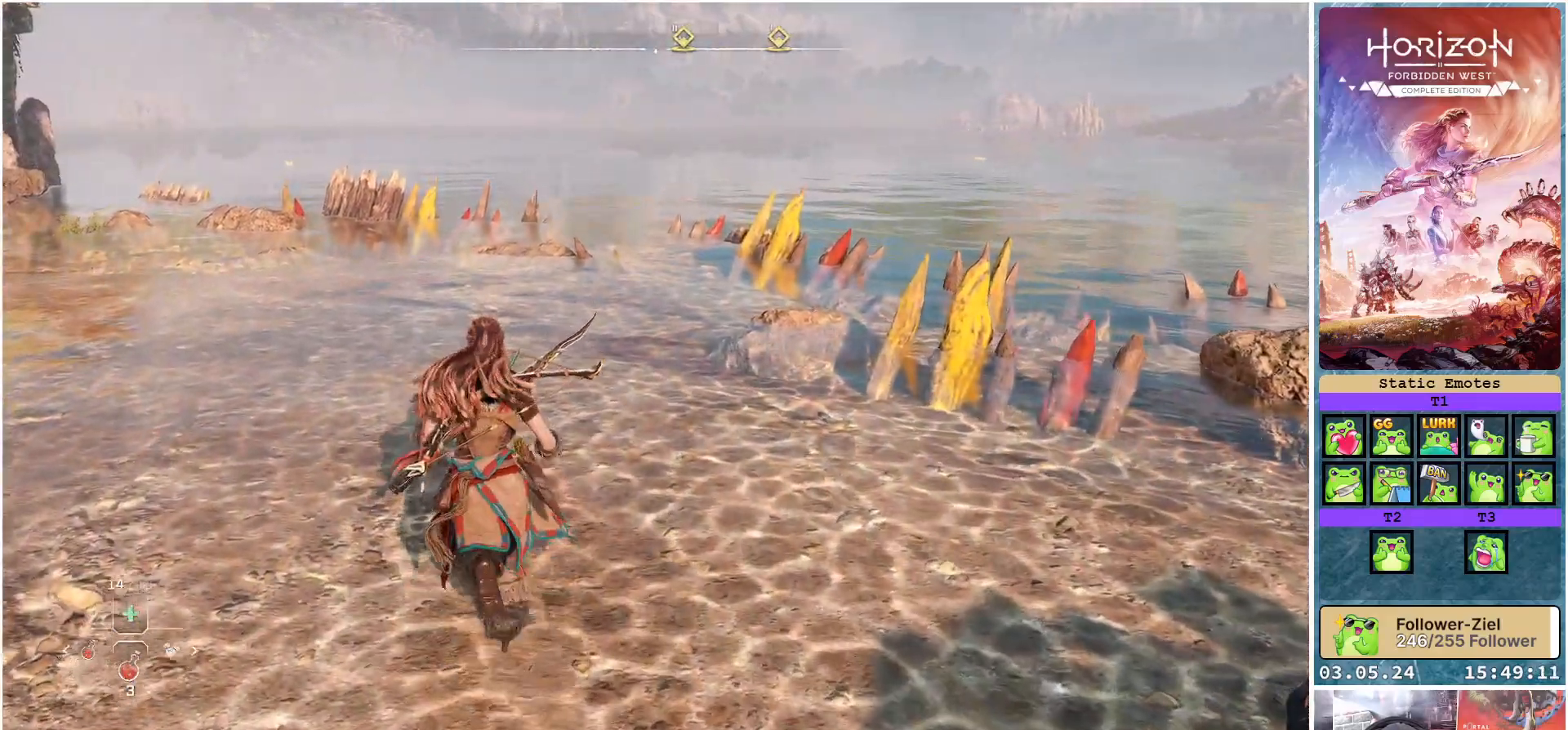
{"buttons": [], "left_stick": "up-left", "right_stick": "center", "events": []}
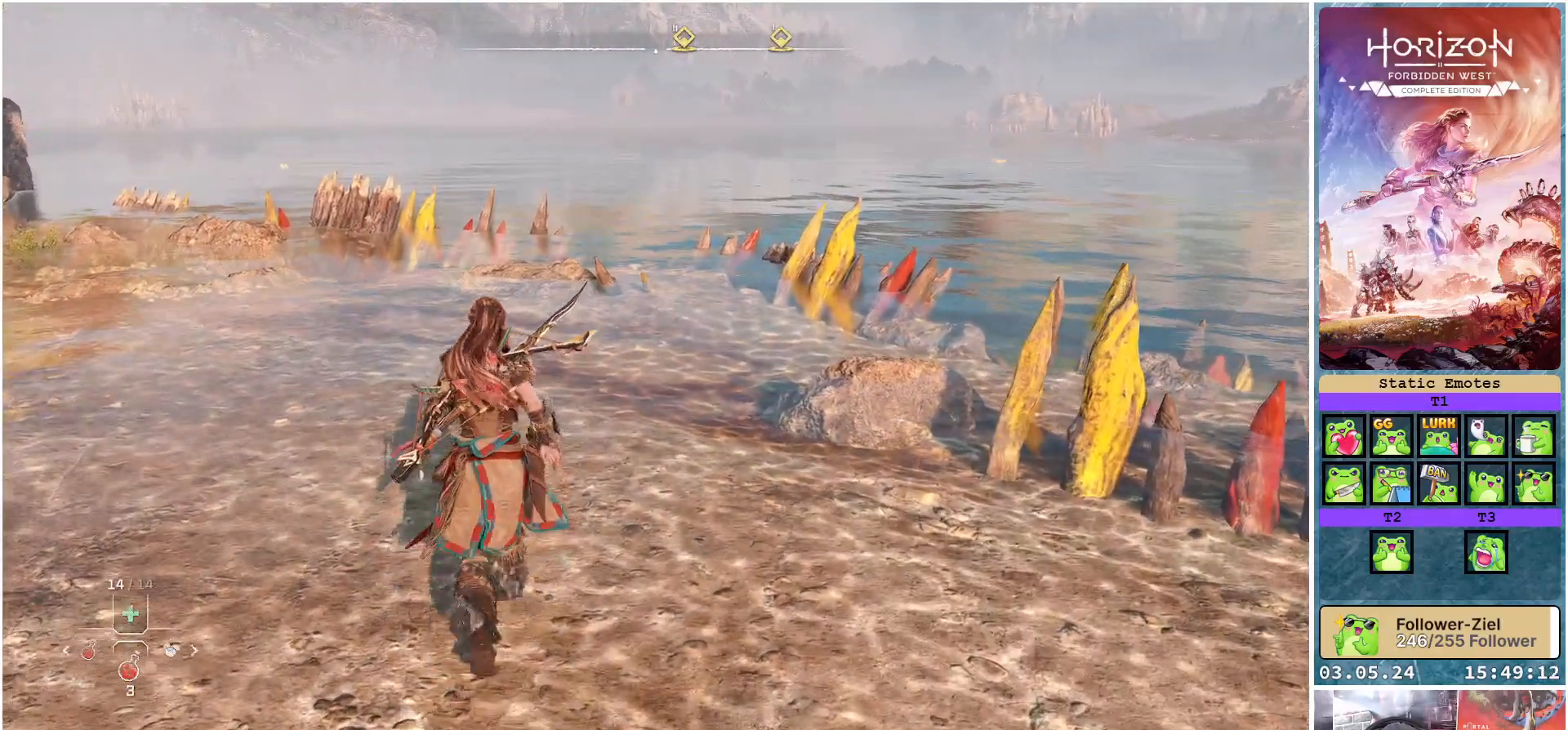
{"buttons": [], "left_stick": "up-left", "right_stick": "center", "events": [[133, "right_stick", "right"], [333, "right_stick", "center"]]}
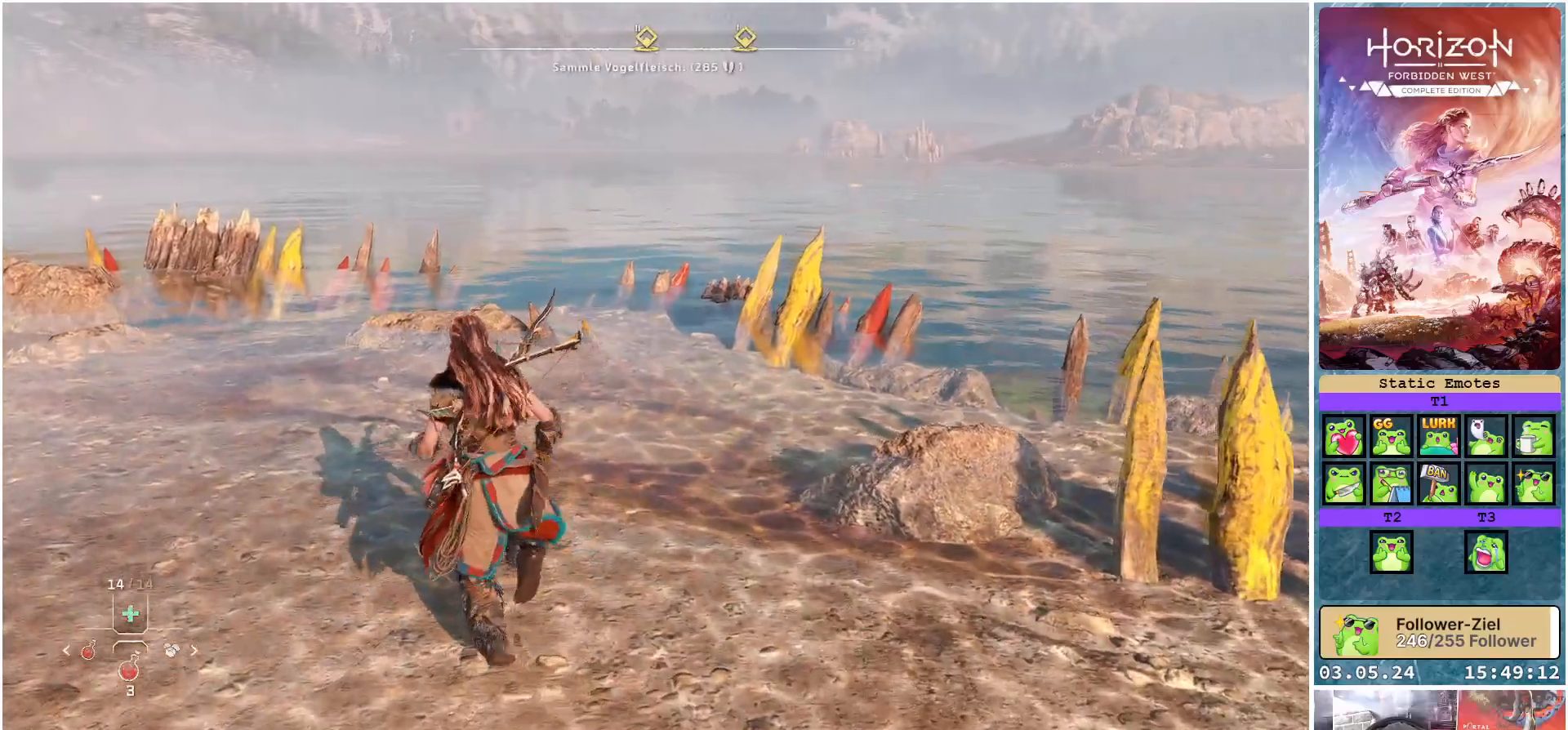
{"buttons": [], "left_stick": "up-left", "right_stick": "up-right", "events": [[383, "right_stick", "up"], [500, "right_stick", "up-right"]]}
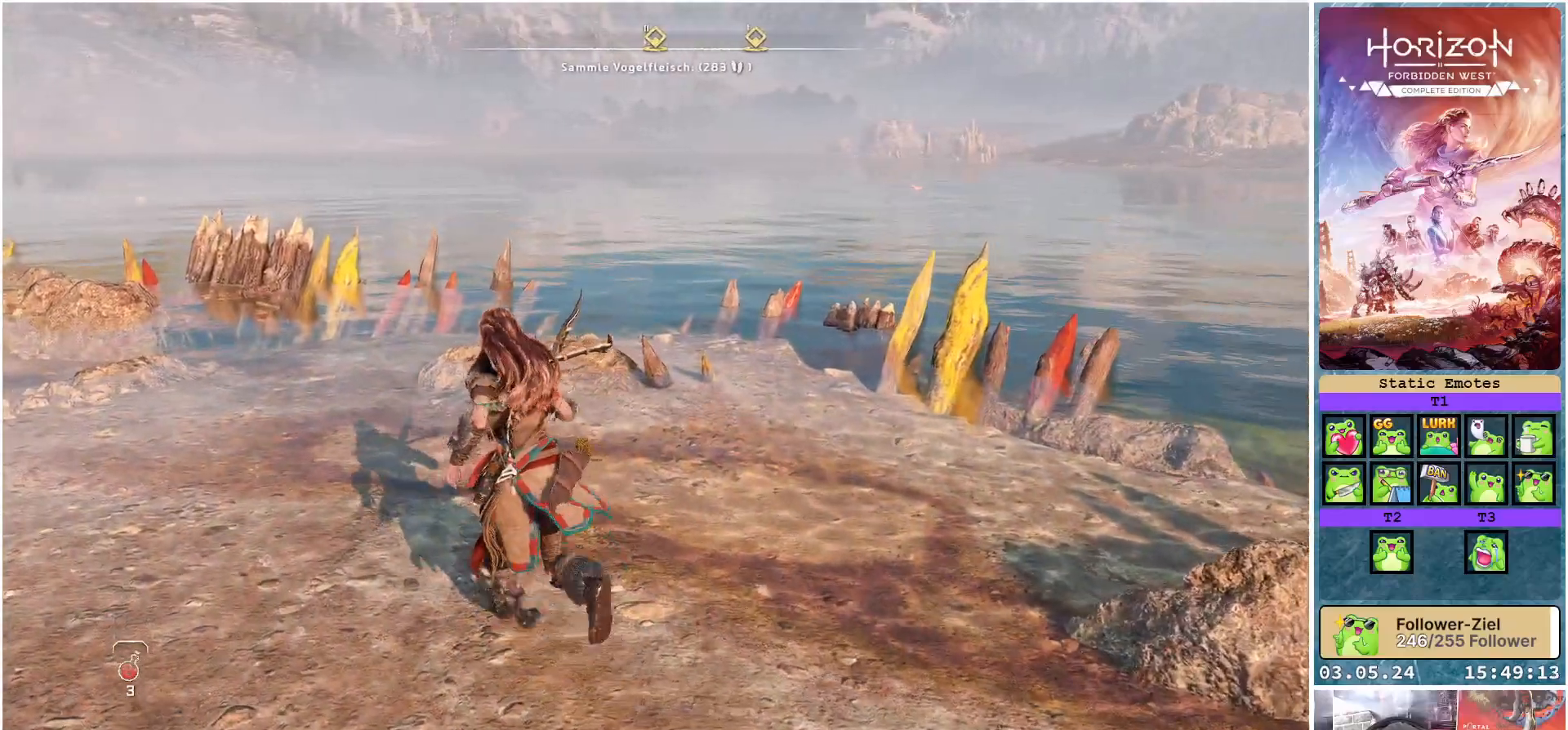
{"buttons": [], "left_stick": "up", "right_stick": "up-right", "events": [[133, "left_stick", "up"]]}
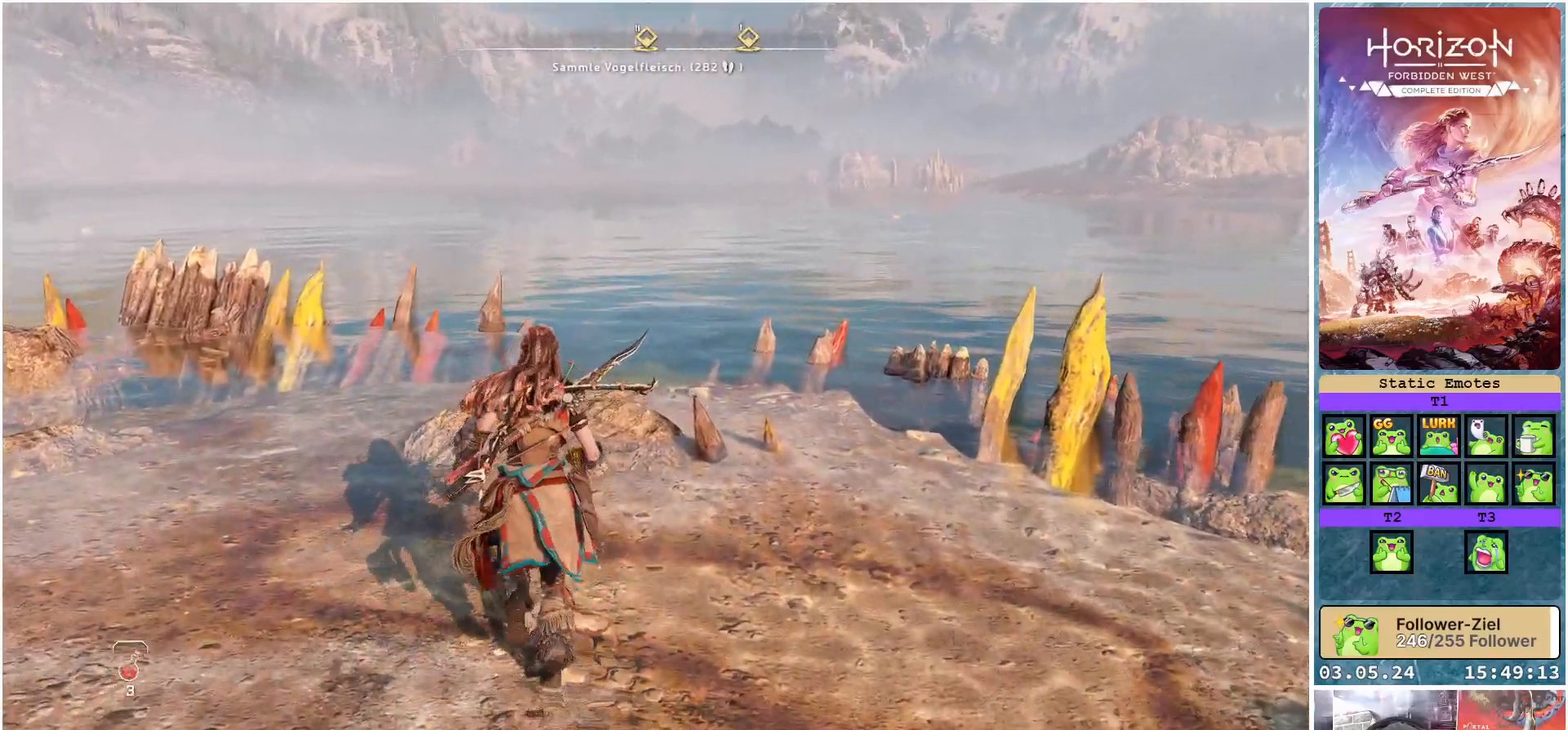
{"buttons": [], "left_stick": "up", "right_stick": "up-right", "events": [[117, "right_stick", "center"], [267, "right_stick", "up-right"]]}
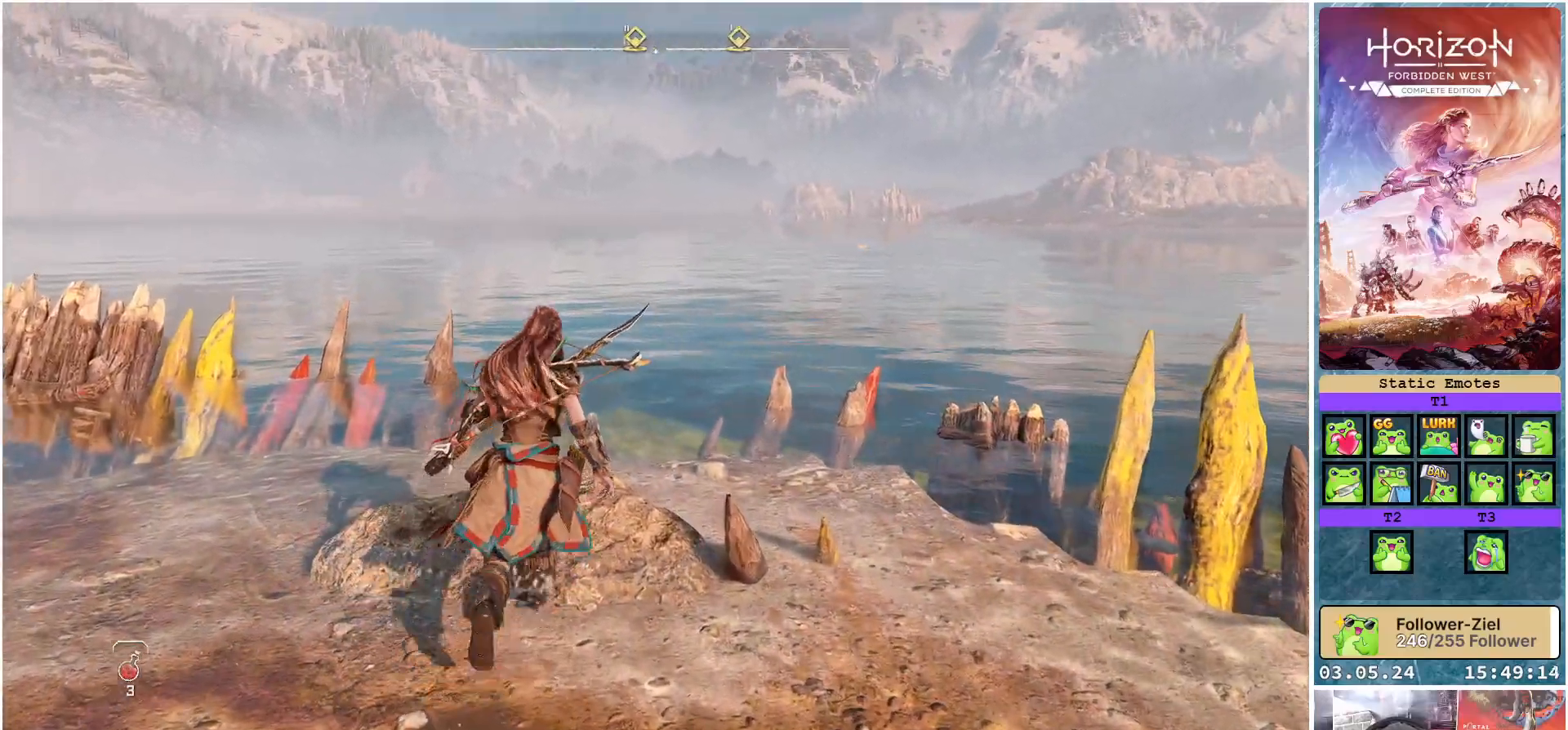
{"buttons": ["L2", "R2"], "left_stick": "up-right", "right_stick": "up-right", "events": [[17, "L2", "down"], [250, "R2", "down"], [450, "left_stick", "up-right"]]}
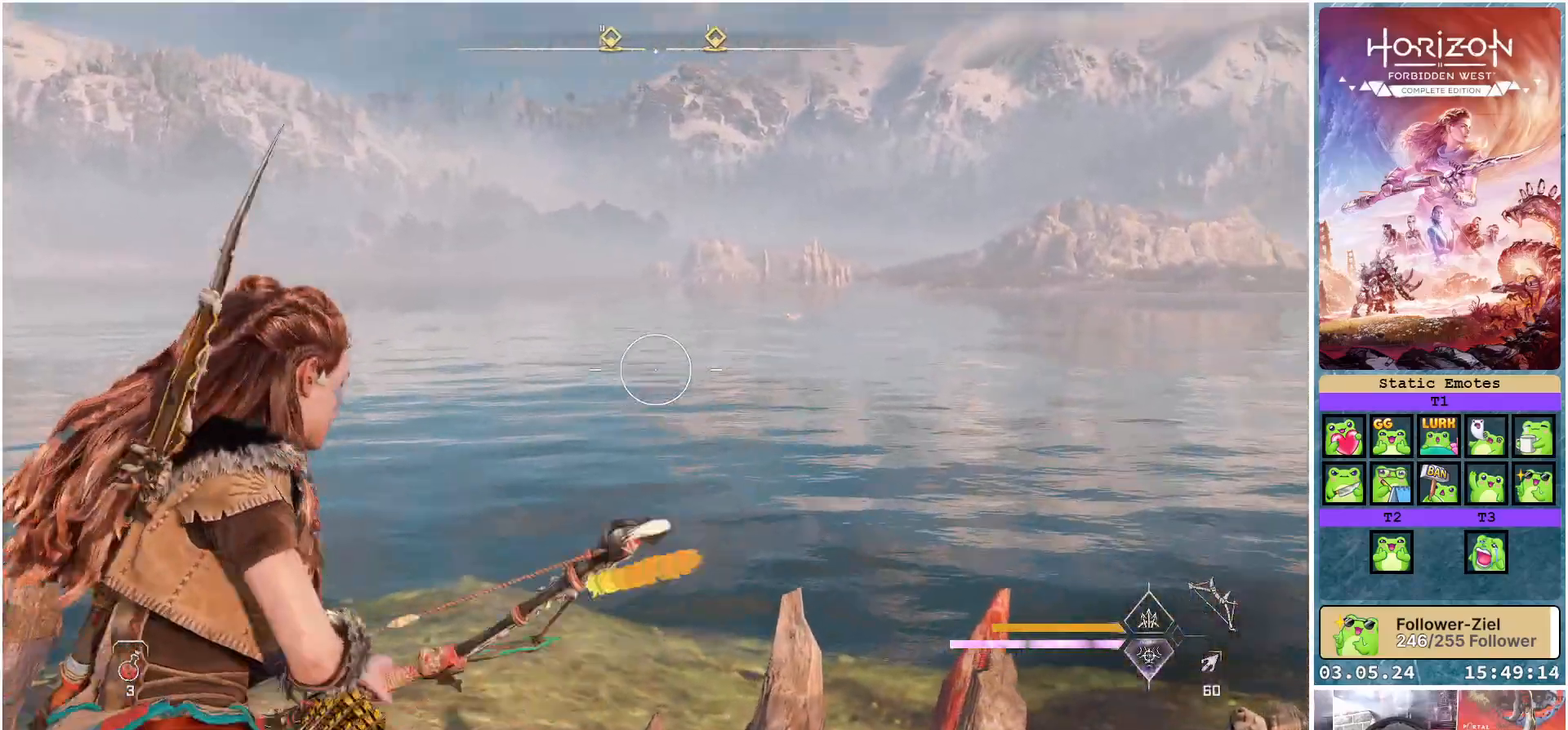
{"buttons": ["L2", "R2"], "left_stick": "up", "right_stick": "right", "events": [[350, "left_stick", "up"], [350, "right_stick", "right"]]}
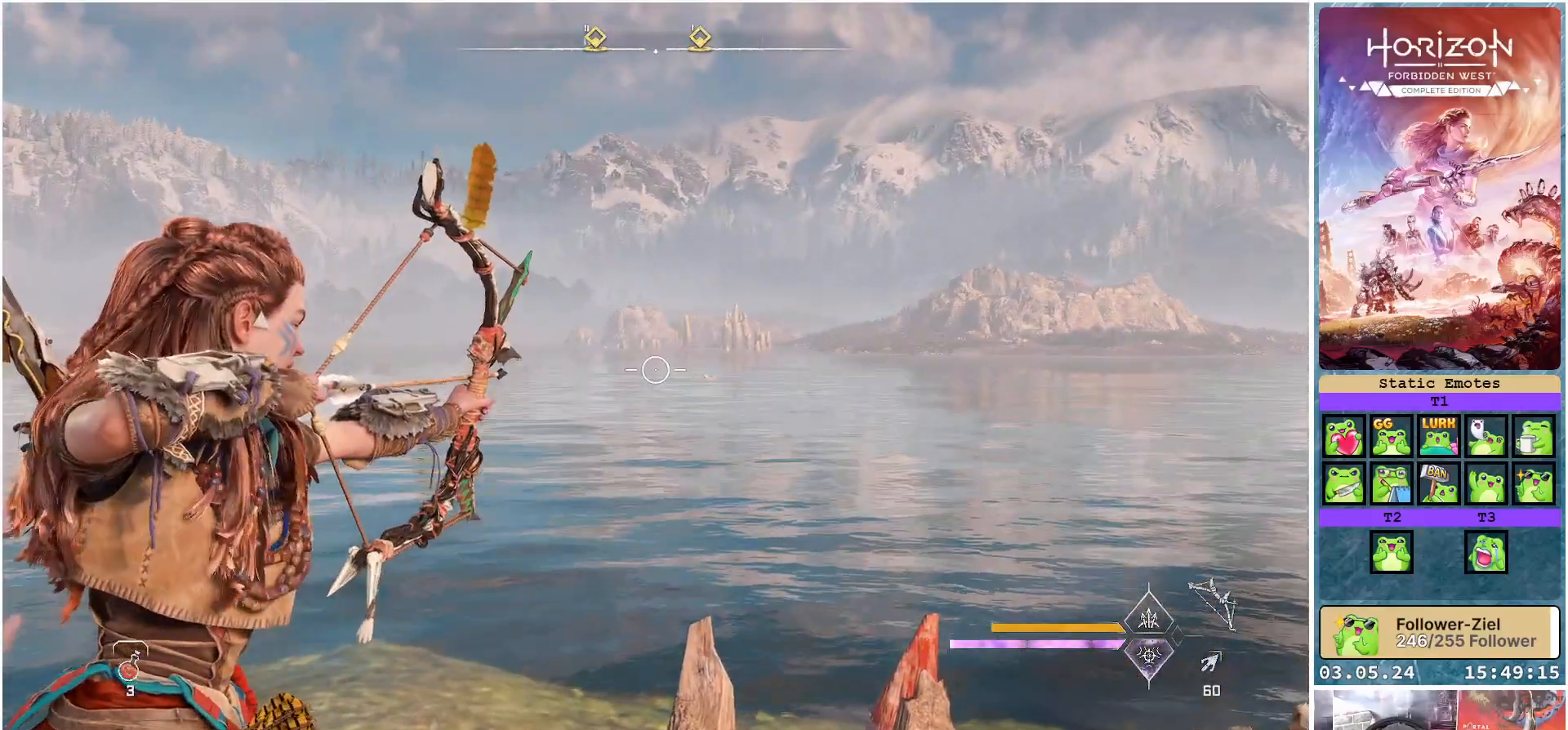
{"buttons": ["L2", "R2"], "left_stick": "up", "right_stick": "right", "events": []}
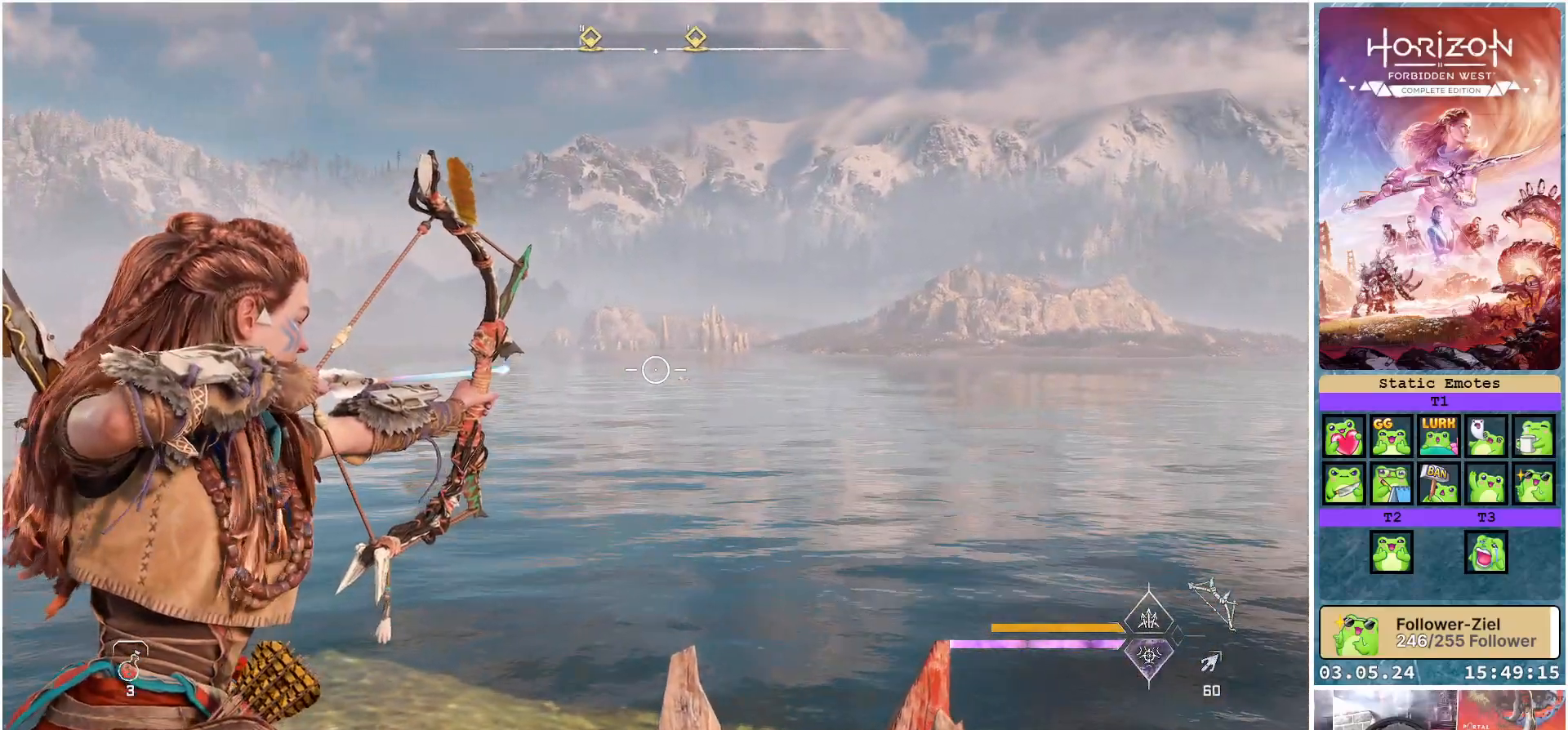
{"buttons": ["L2"], "left_stick": "center", "right_stick": "center", "events": [[333, "left_stick", "center"], [417, "right_stick", "center"], [450, "R2", "up"]]}
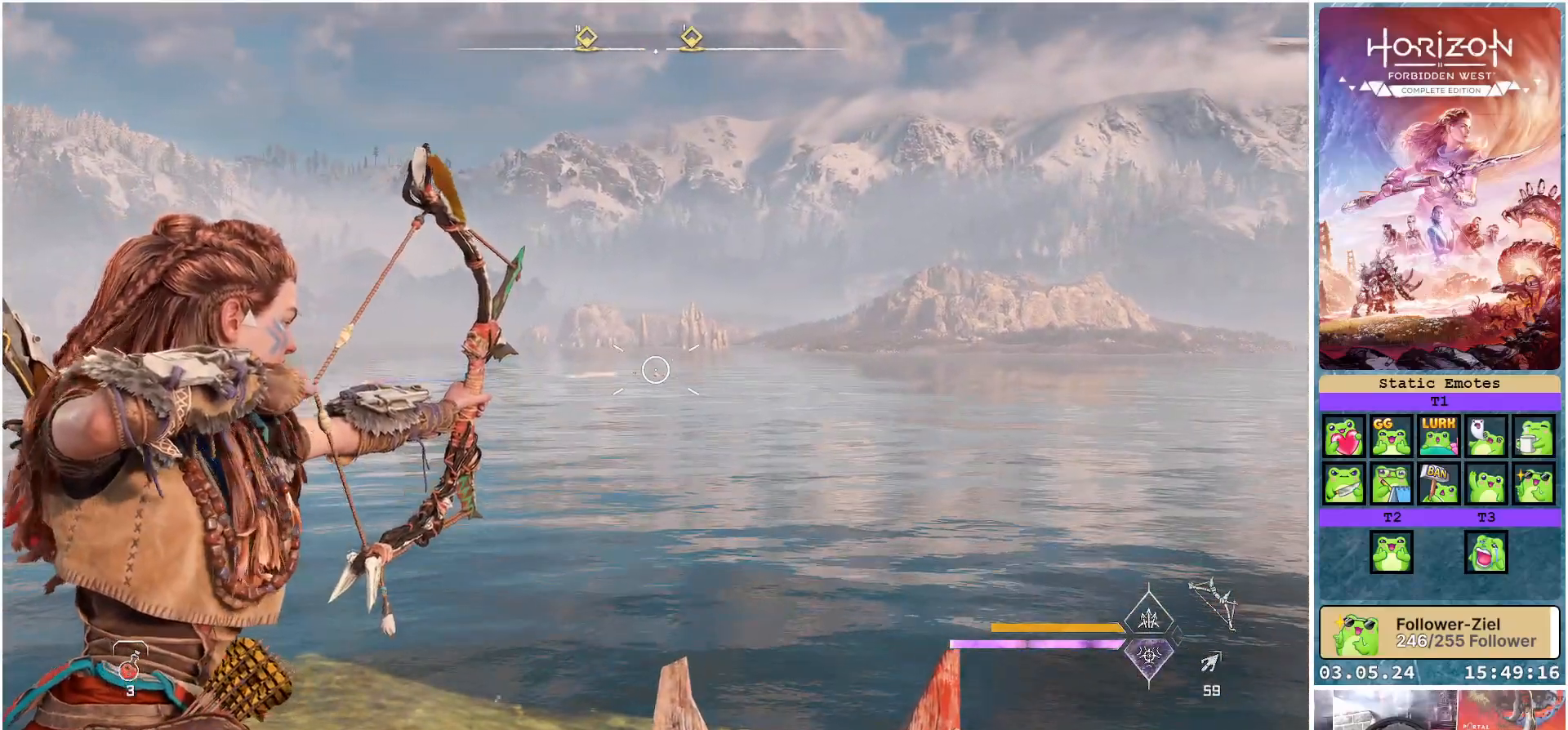
{"buttons": ["L2", "R2"], "left_stick": "center", "right_stick": "left", "events": [[433, "R2", "down"], [483, "right_stick", "left"]]}
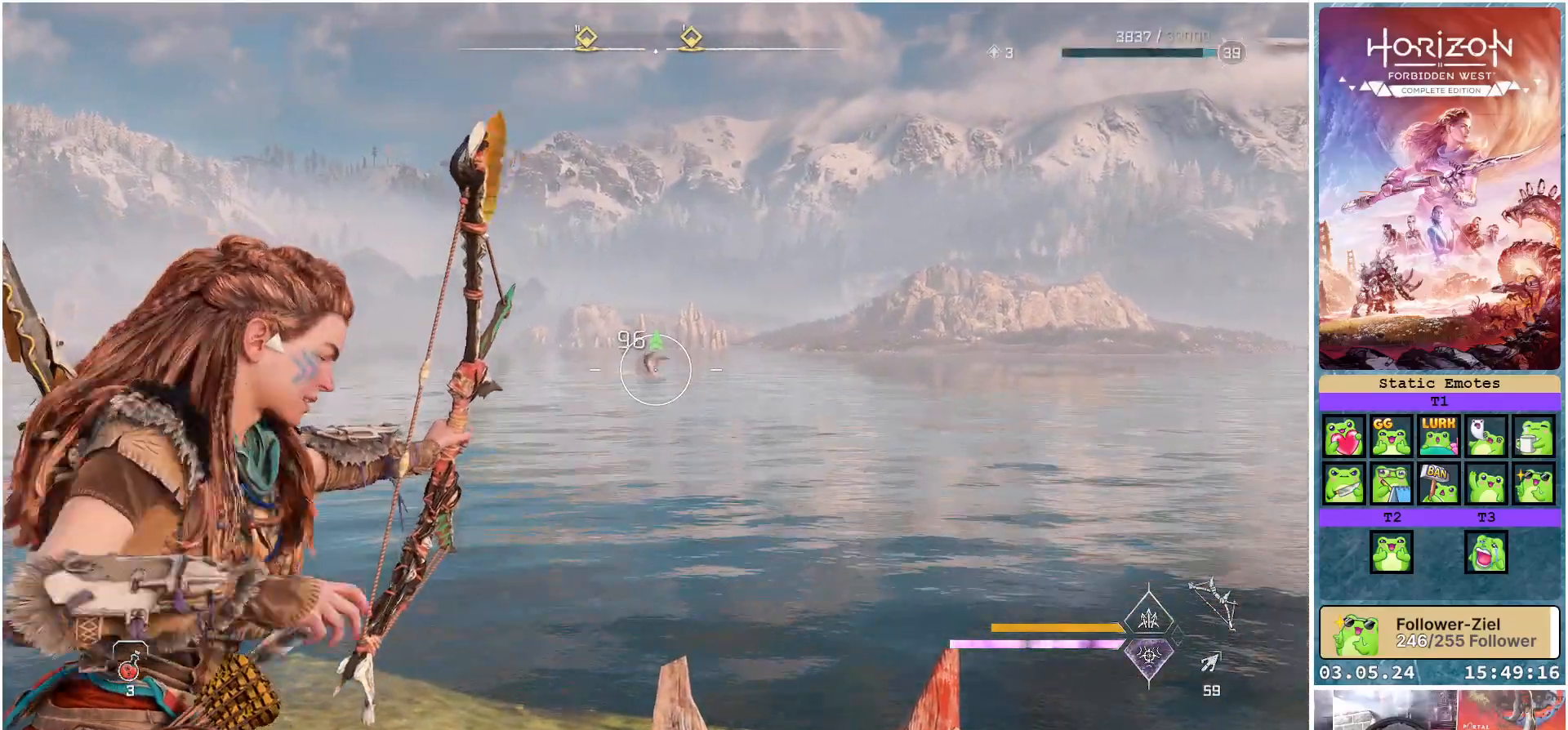
{"buttons": ["L2", "R2"], "left_stick": "center", "right_stick": "left", "events": []}